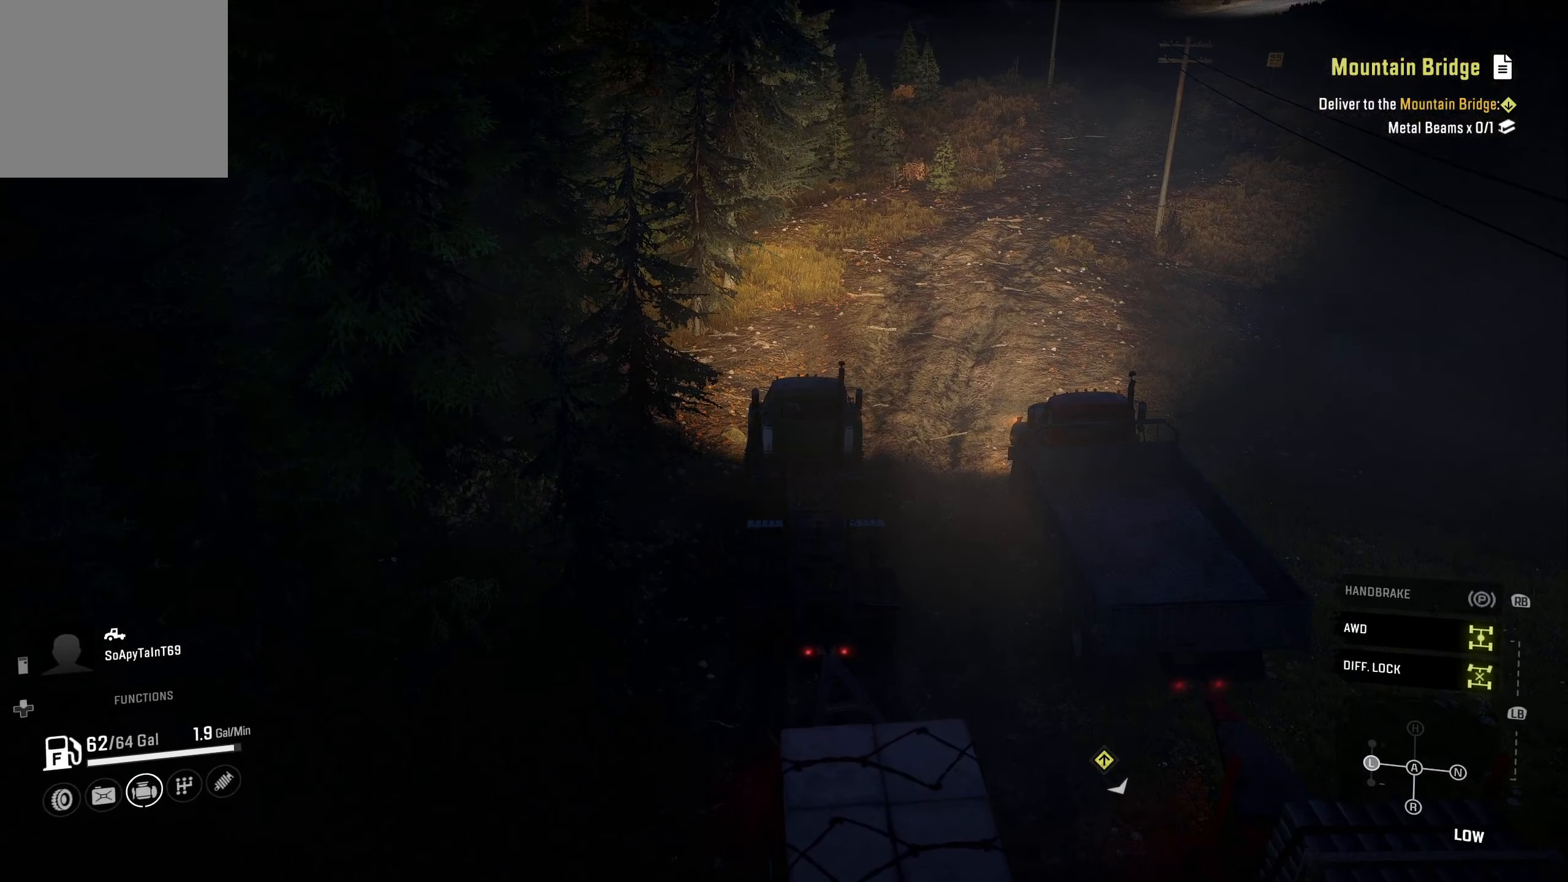
Gameplay with a controller (Xbox layout); each line is a JSON object with the inputs held at the frame after it. "events" lists button and stick changes between this image and that frame as [ms after this image, input, new state], when the widget could be followed in between.
{"buttons": ["R2"], "left_stick": "left", "right_stick": "center", "events": [[467, "left_stick", "left"]]}
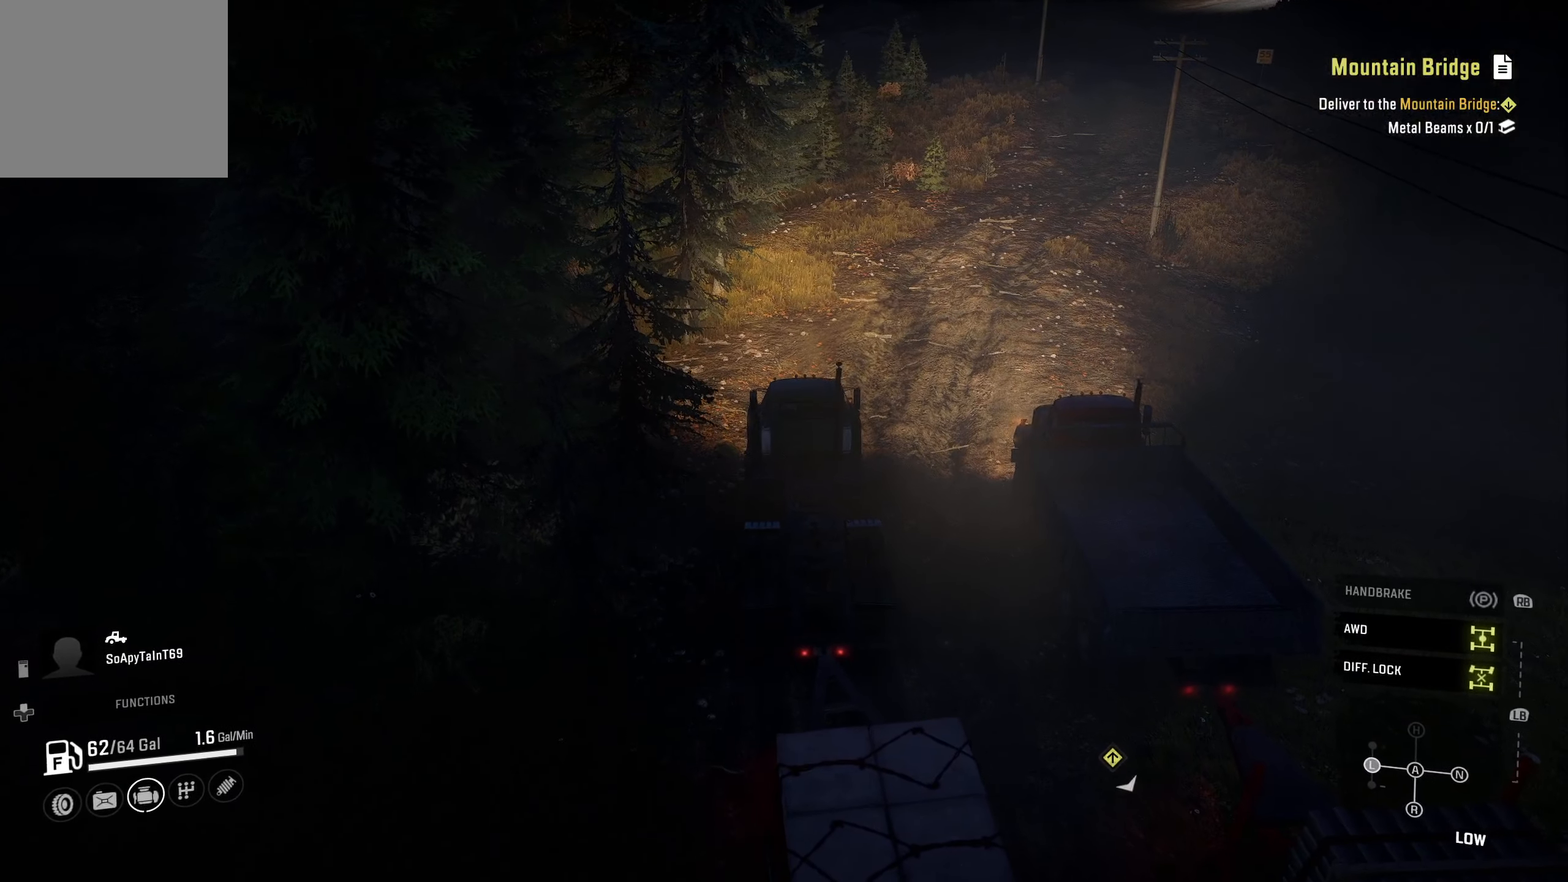
{"buttons": ["R2"], "left_stick": "center", "right_stick": "center", "events": [[200, "left_stick", "center"]]}
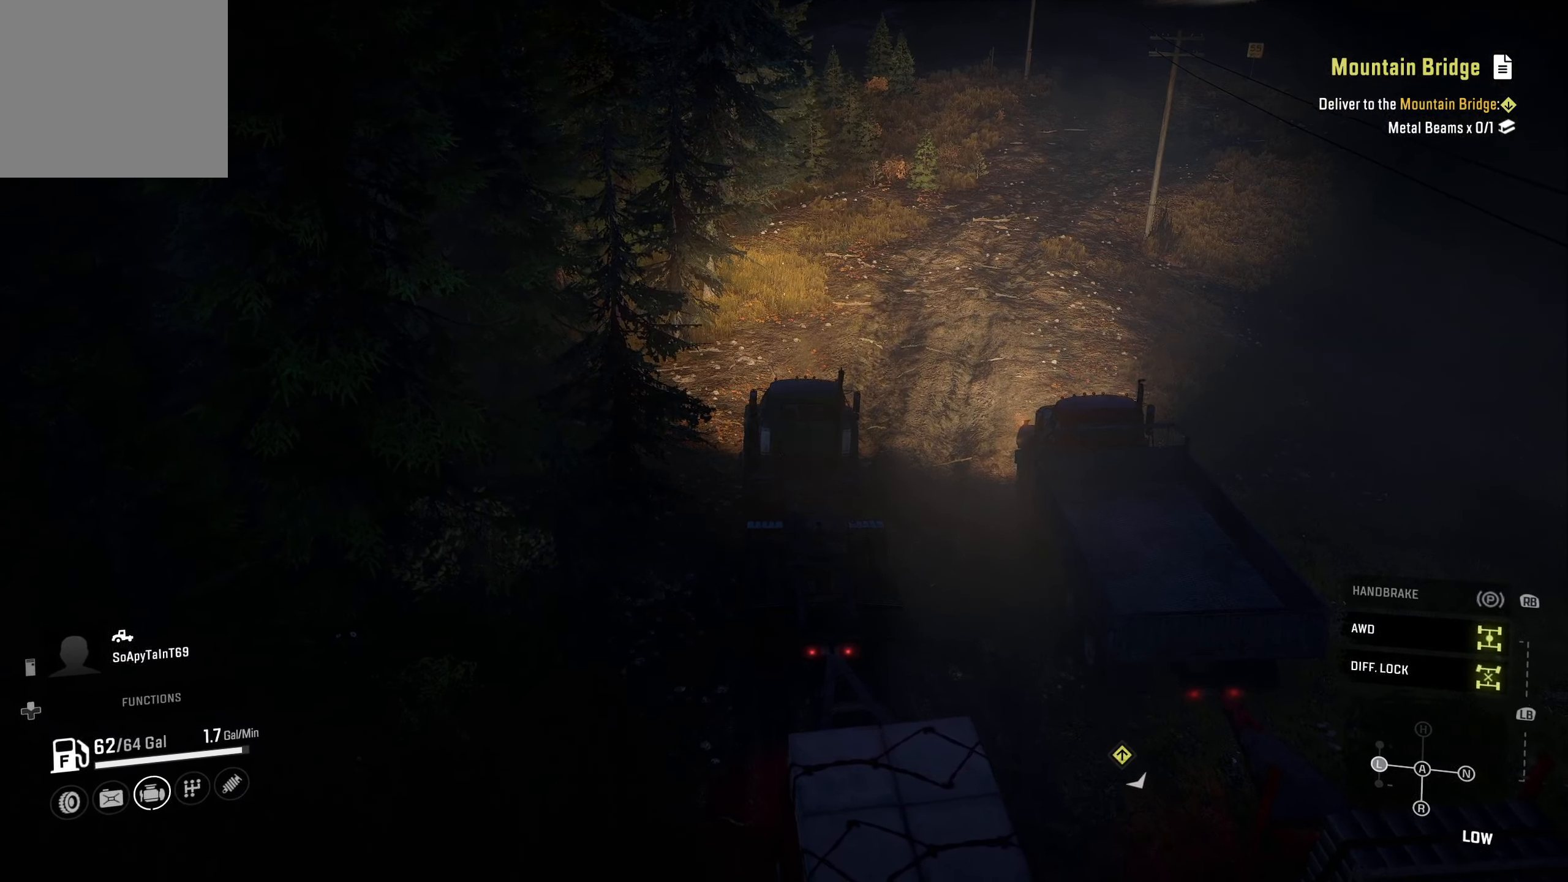
{"buttons": ["R2"], "left_stick": "center", "right_stick": "center", "events": []}
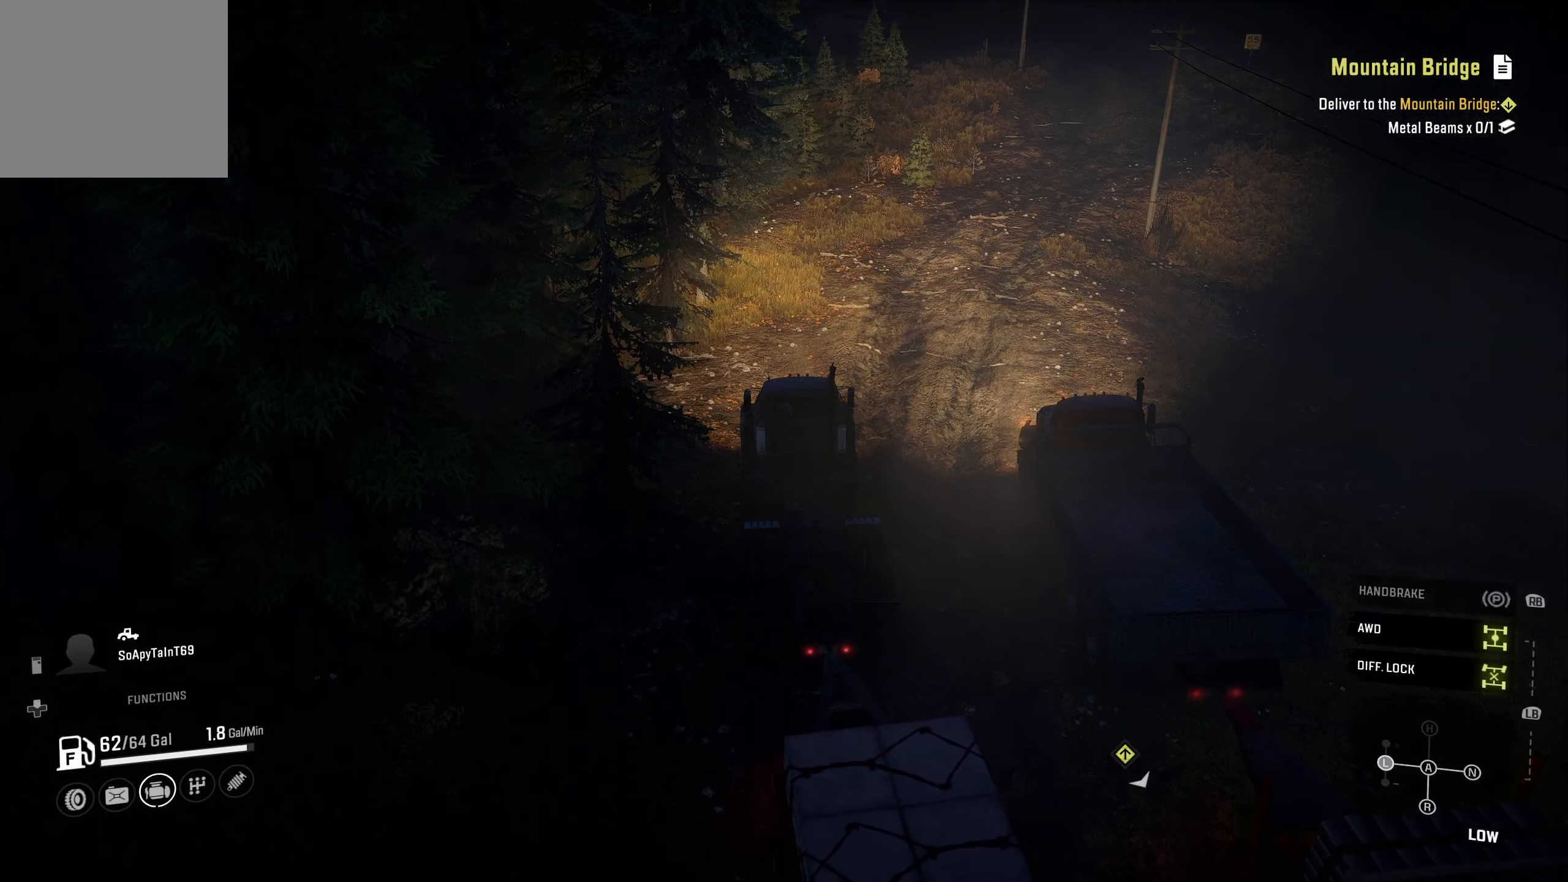
{"buttons": ["R2"], "left_stick": "center", "right_stick": "center", "events": []}
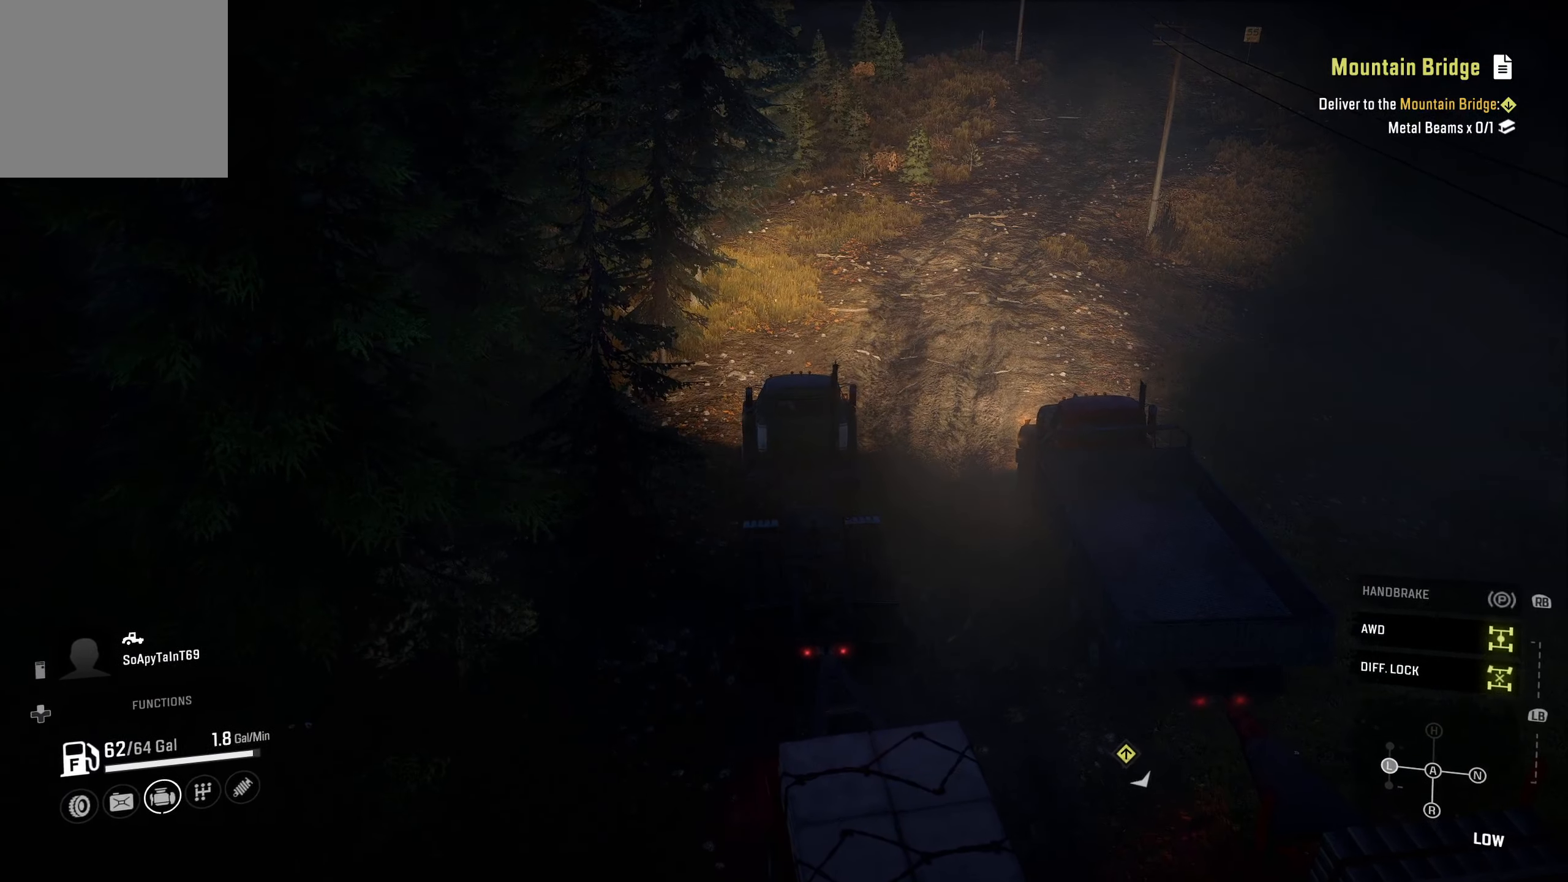
{"buttons": ["R2"], "left_stick": "center", "right_stick": "center", "events": []}
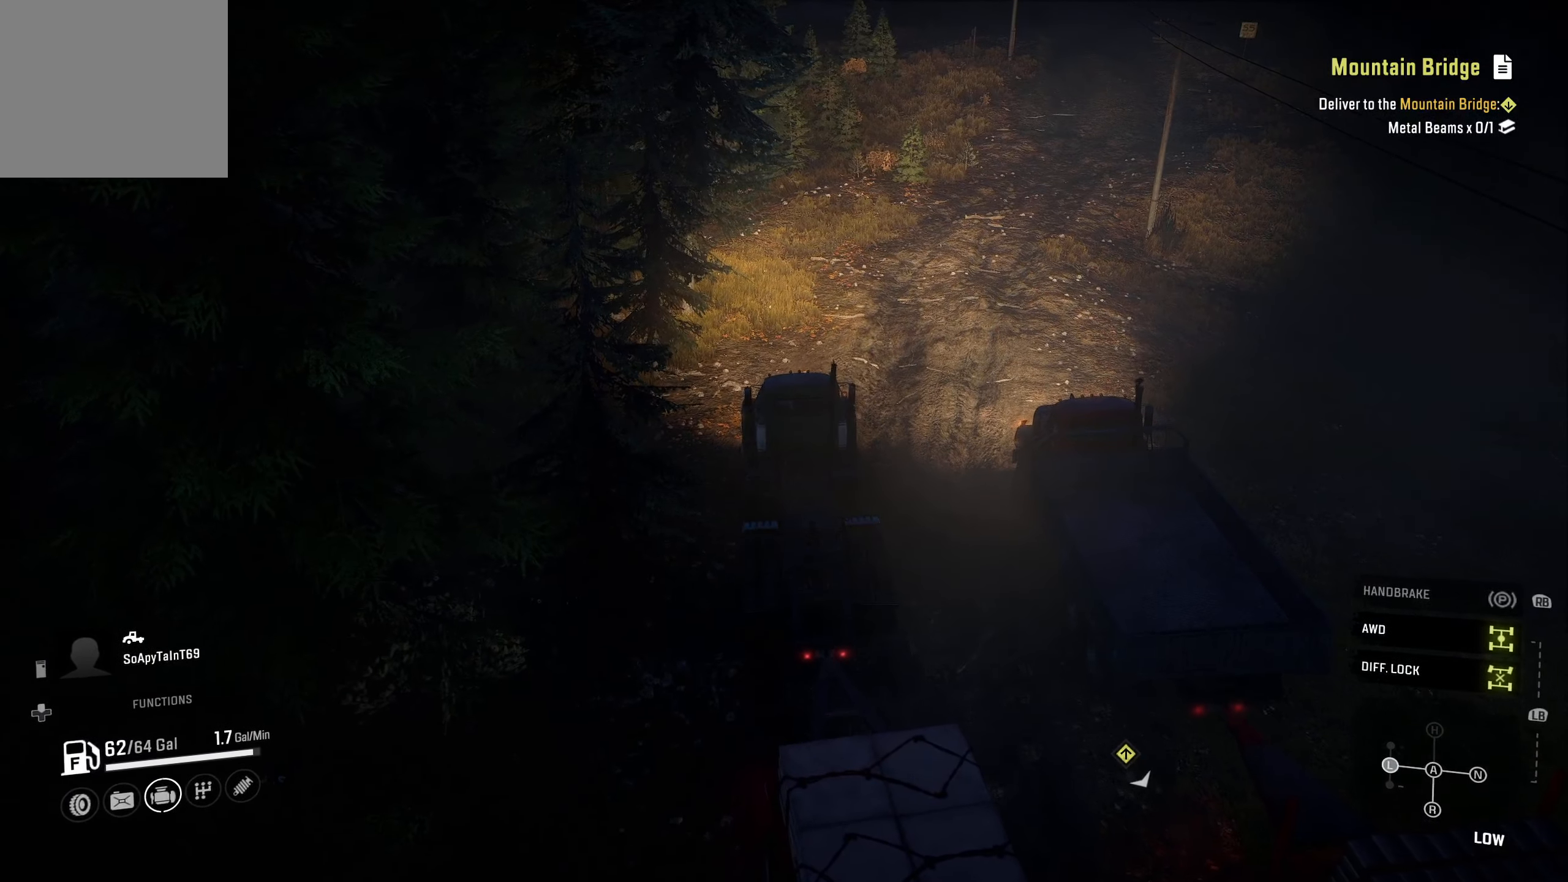
{"buttons": ["R2"], "left_stick": "center", "right_stick": "center", "events": [[167, "left_stick", "right"], [467, "left_stick", "center"]]}
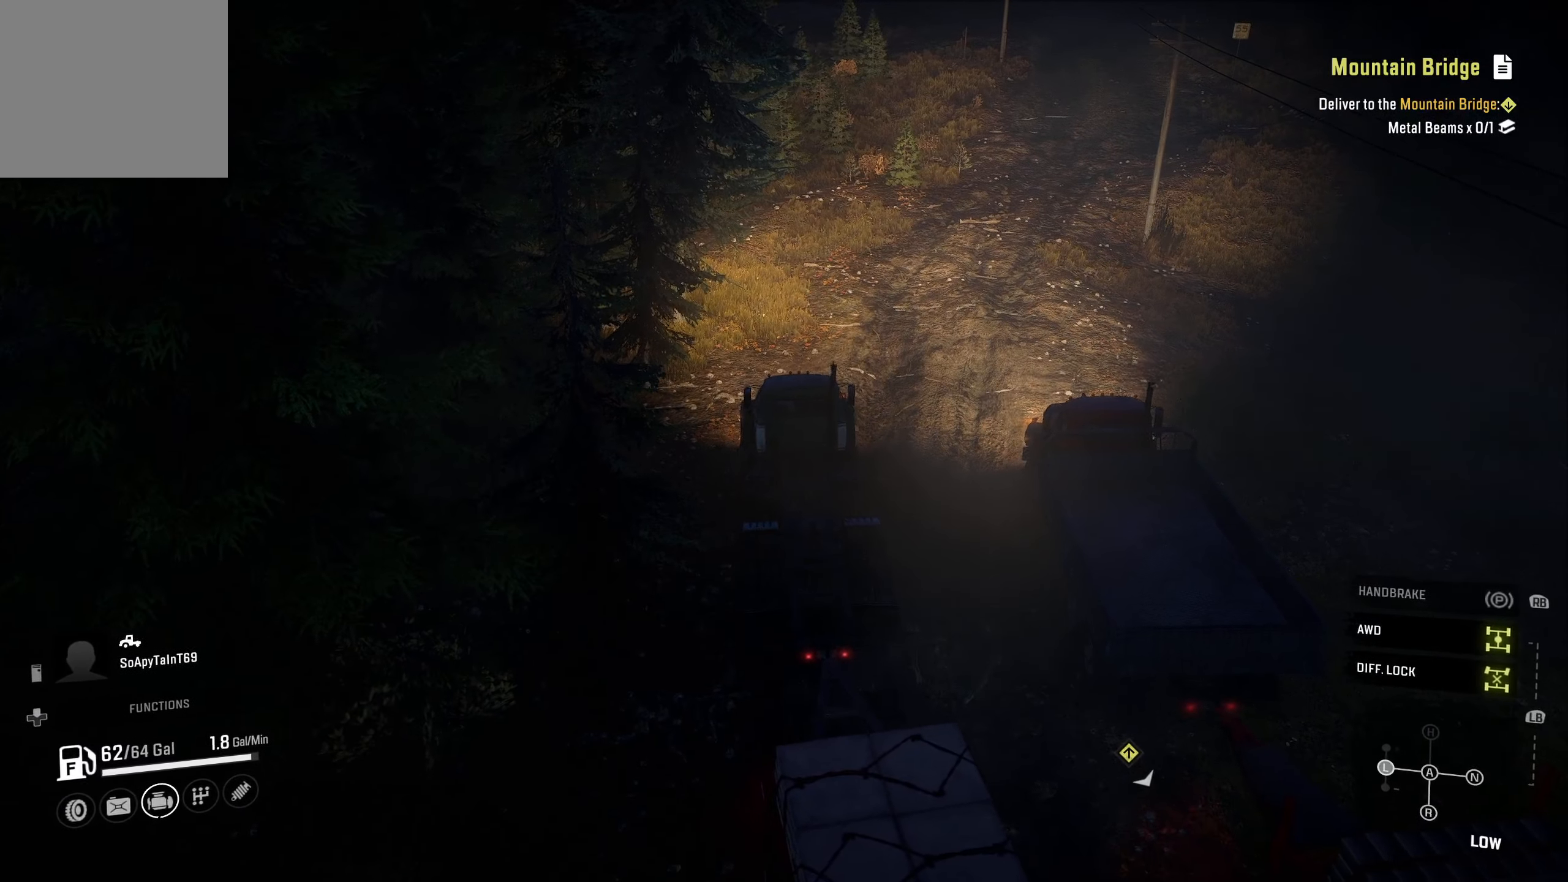
{"buttons": ["R2"], "left_stick": "center", "right_stick": "center", "events": []}
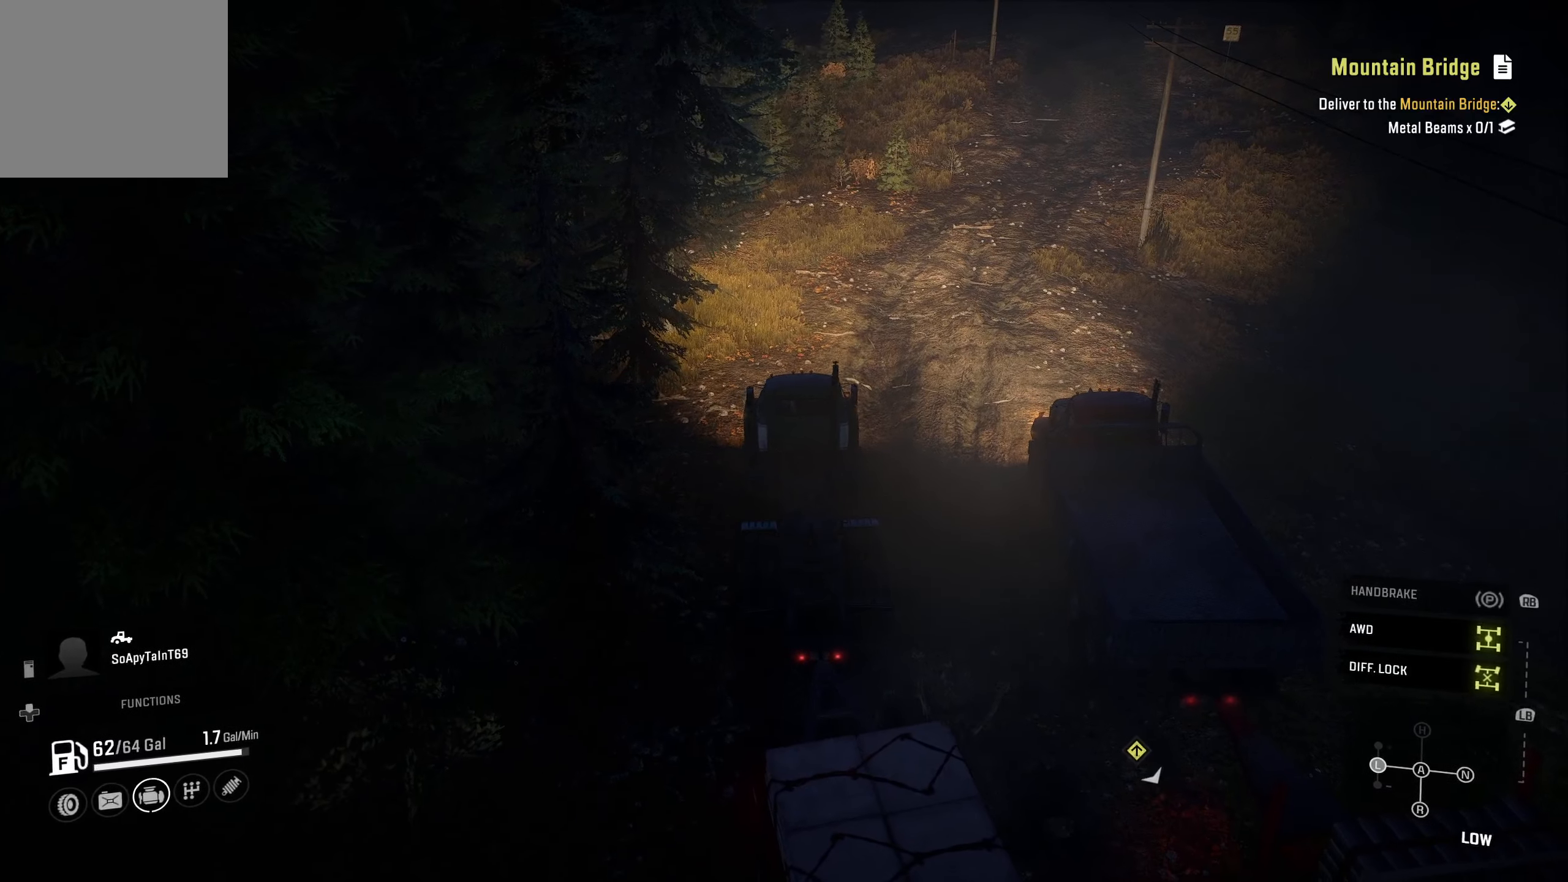
{"buttons": ["R2"], "left_stick": "center", "right_stick": "center", "events": [[166, "left_stick", "left"], [333, "left_stick", "center"]]}
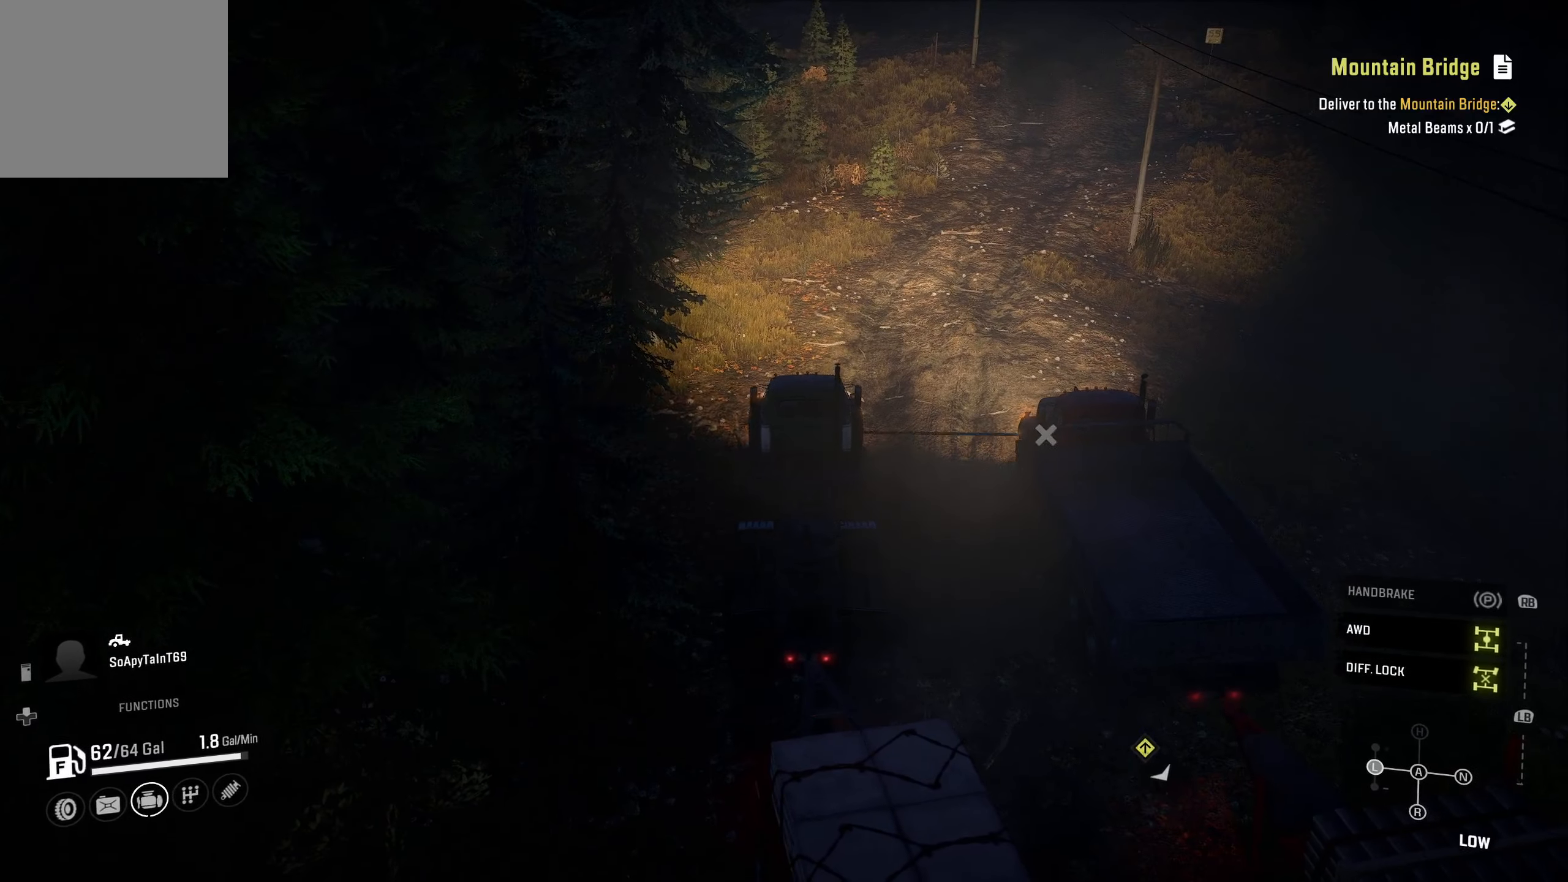
{"buttons": ["R2"], "left_stick": "center", "right_stick": "center", "events": []}
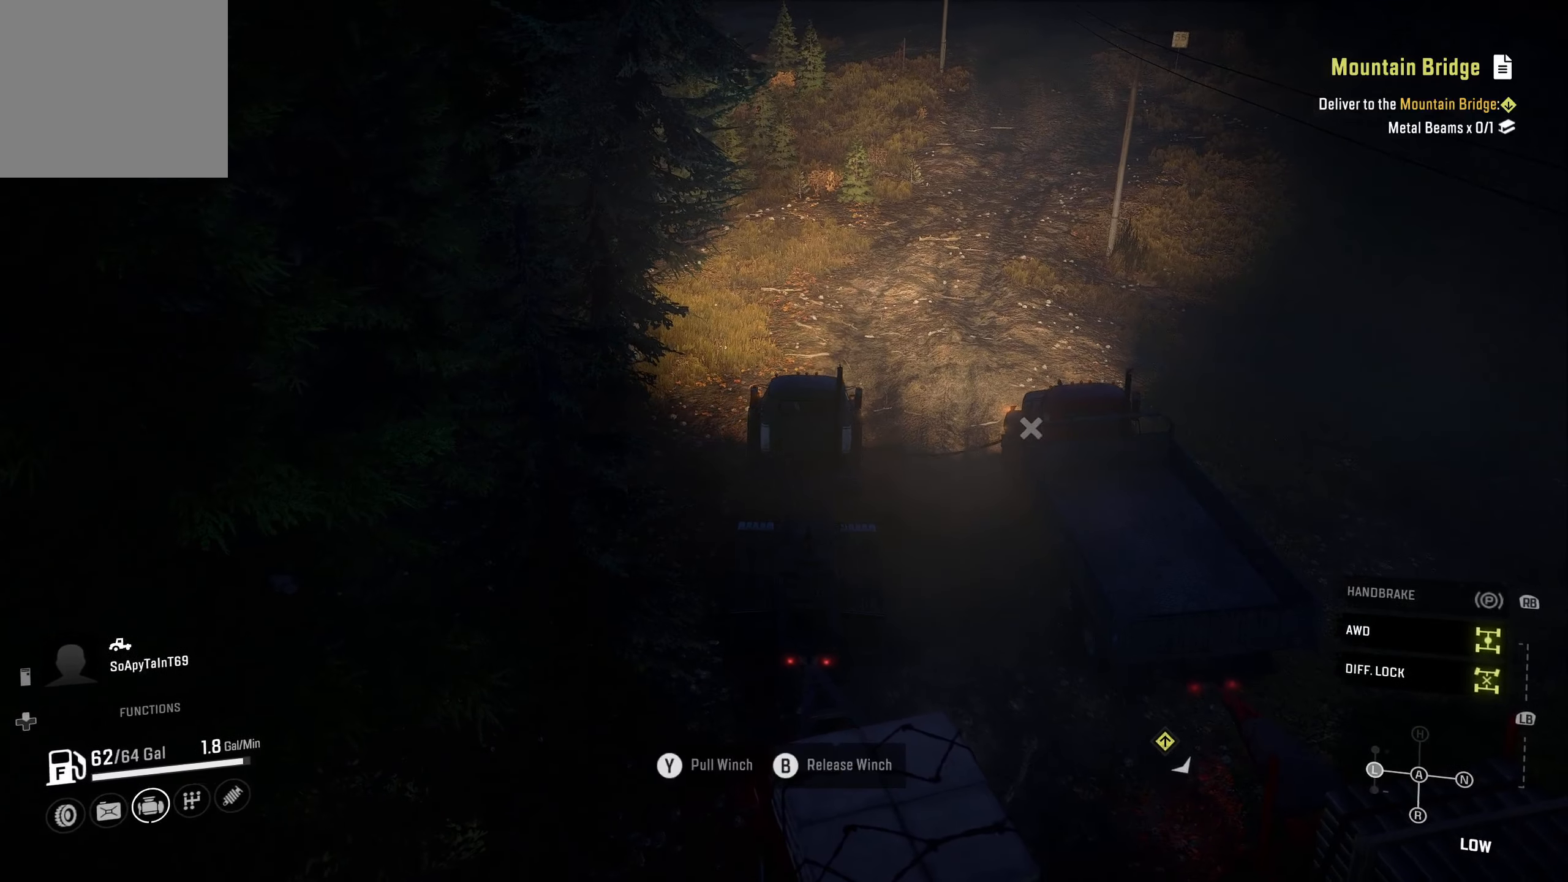
{"buttons": ["R2"], "left_stick": "left", "right_stick": "center", "events": [[233, "left_stick", "left"]]}
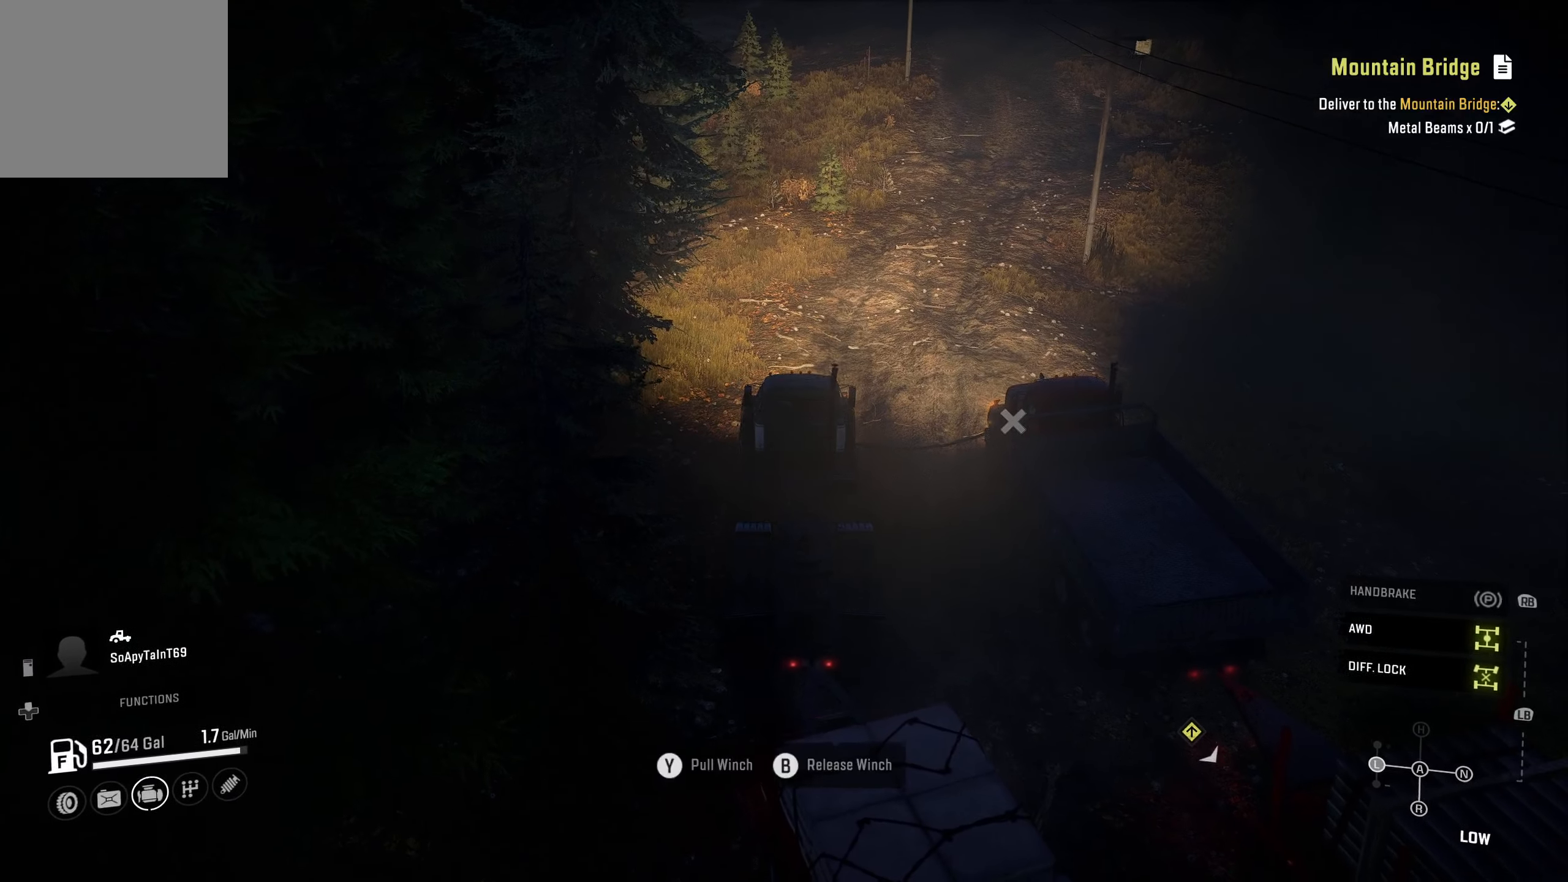
{"buttons": ["R2"], "left_stick": "center", "right_stick": "center", "events": [[233, "left_stick", "center"]]}
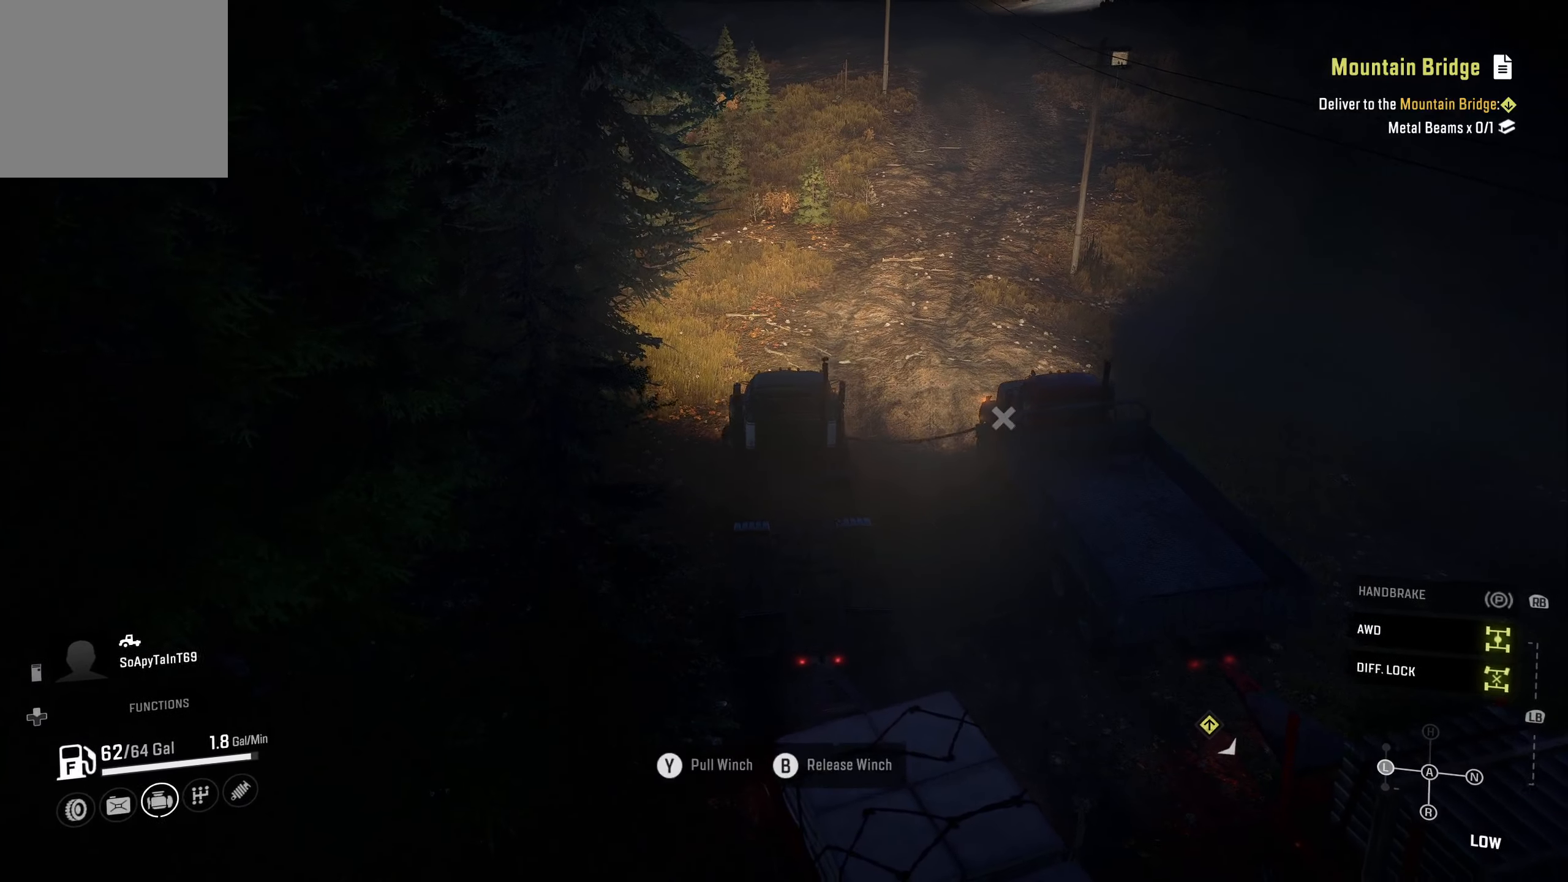
{"buttons": ["R2"], "left_stick": "right", "right_stick": "center", "events": [[300, "left_stick", "right"]]}
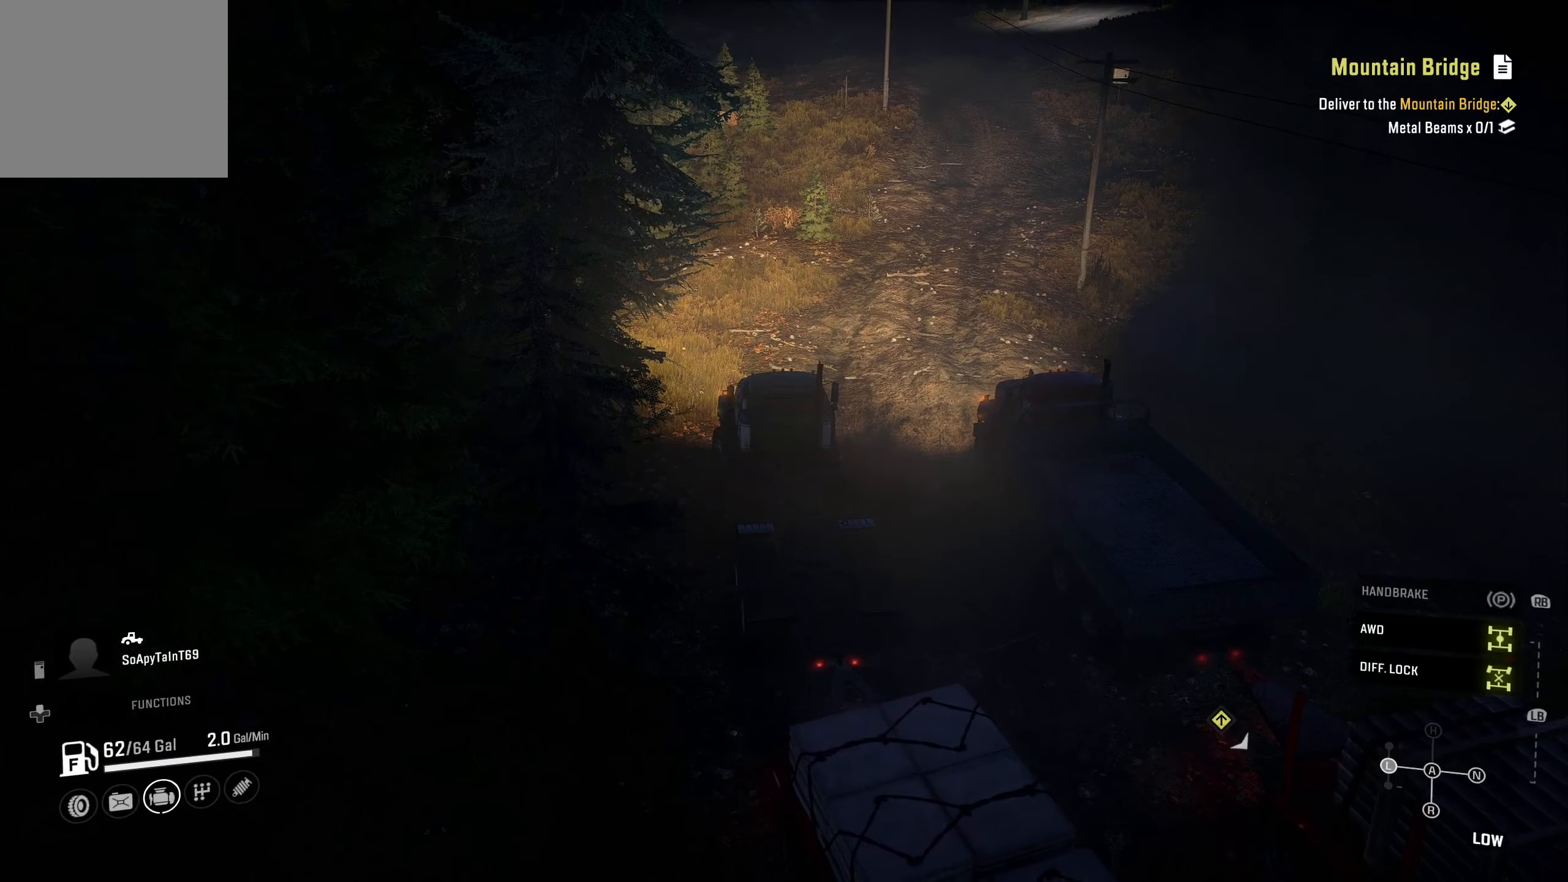
{"buttons": ["R2"], "left_stick": "center", "right_stick": "center", "events": [[183, "left_stick", "center"]]}
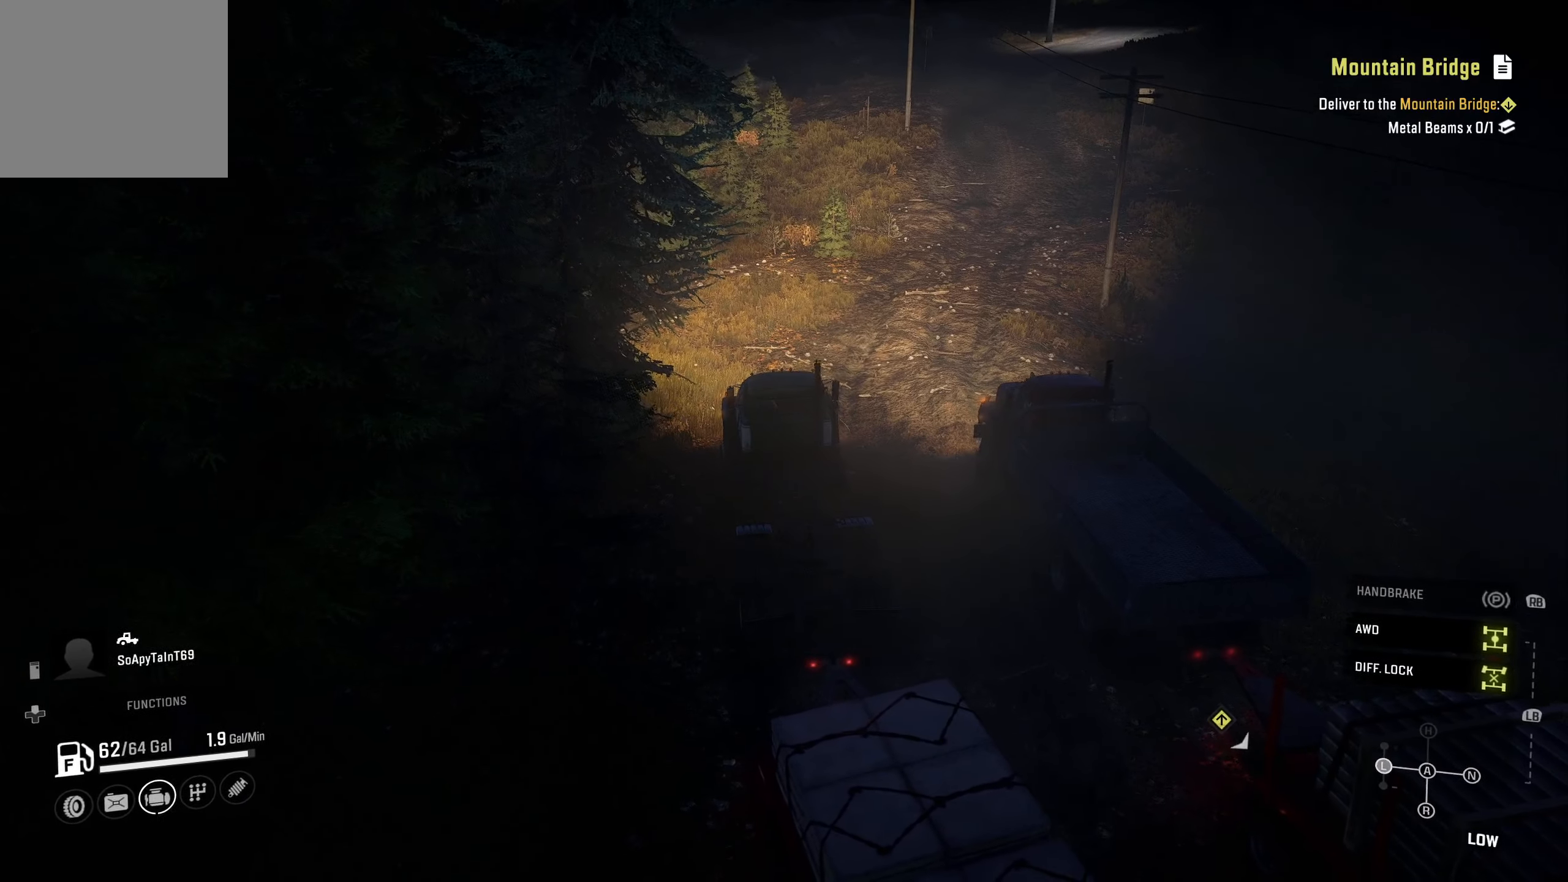
{"buttons": ["R2"], "left_stick": "center", "right_stick": "center", "events": []}
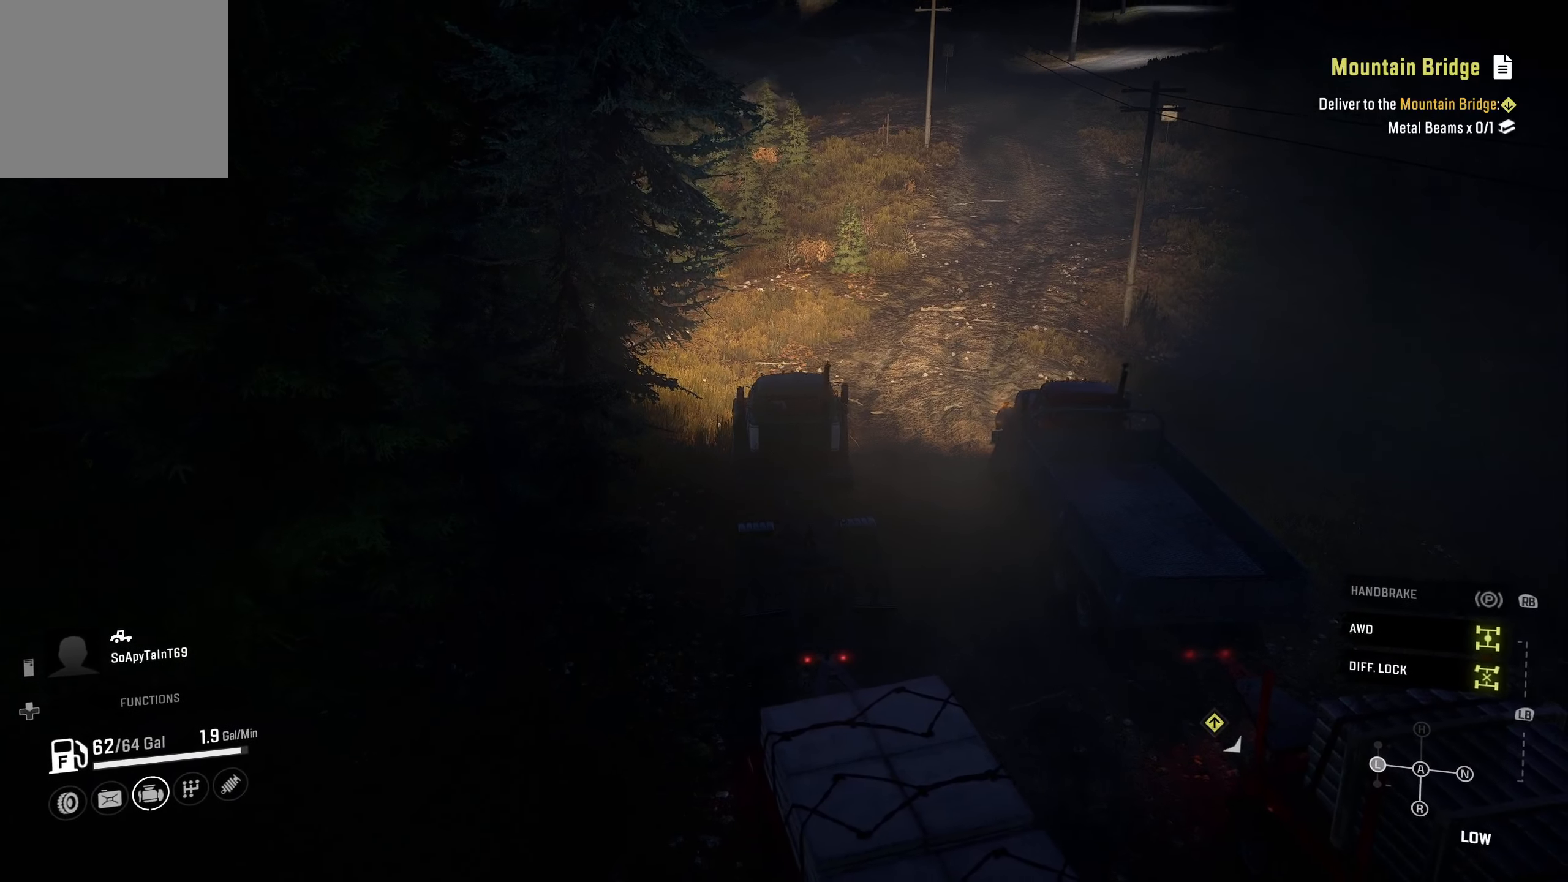
{"buttons": ["R2"], "left_stick": "center", "right_stick": "center", "events": []}
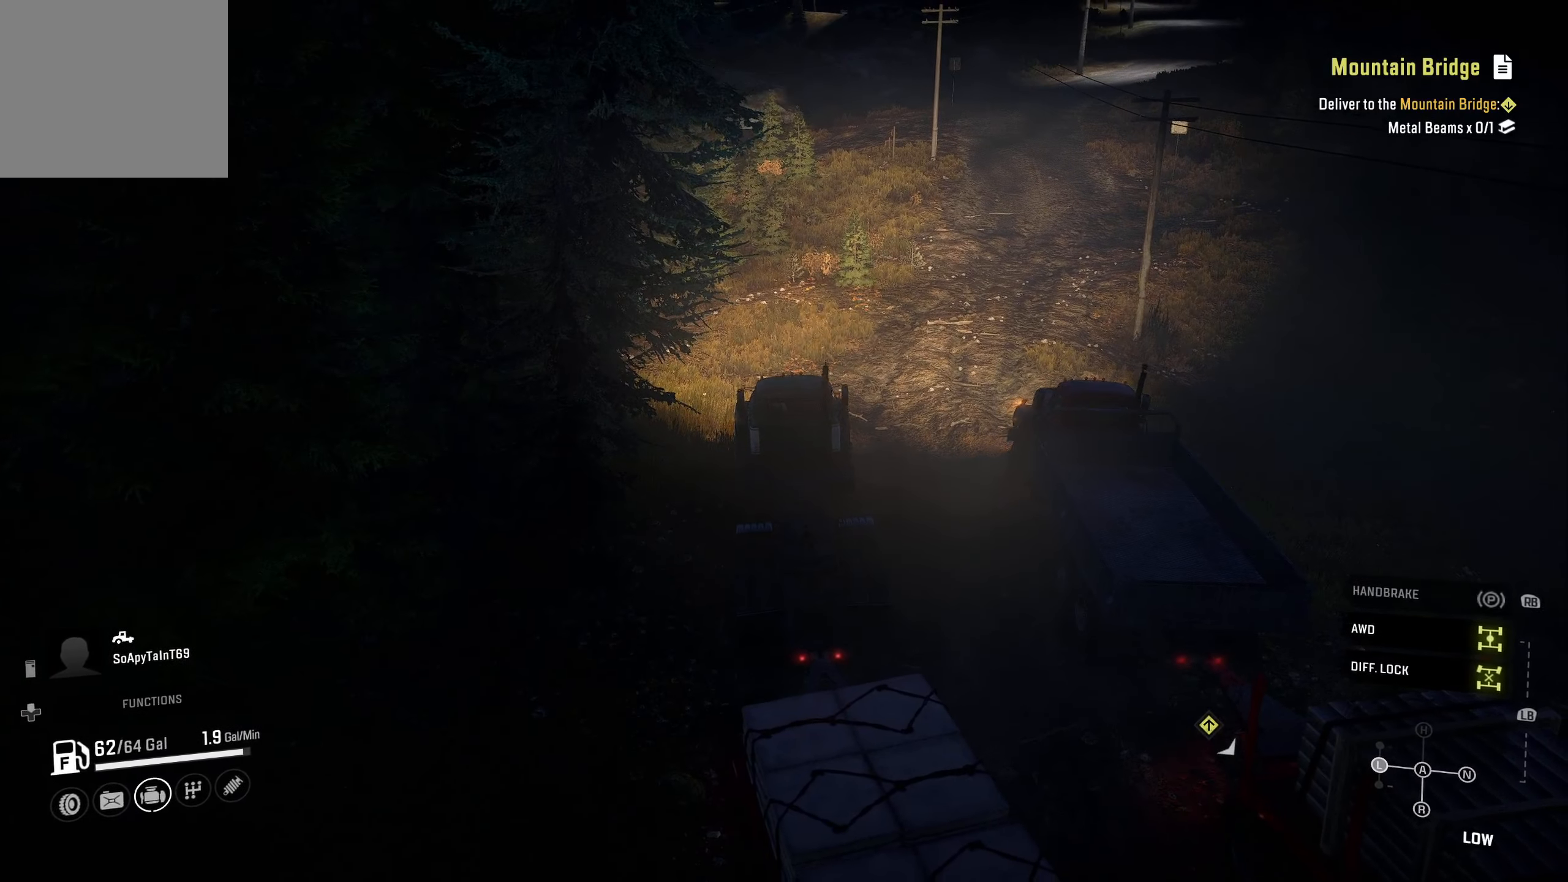
{"buttons": ["R2"], "left_stick": "center", "right_stick": "center", "events": [[83, "left_stick", "right"], [216, "left_stick", "center"]]}
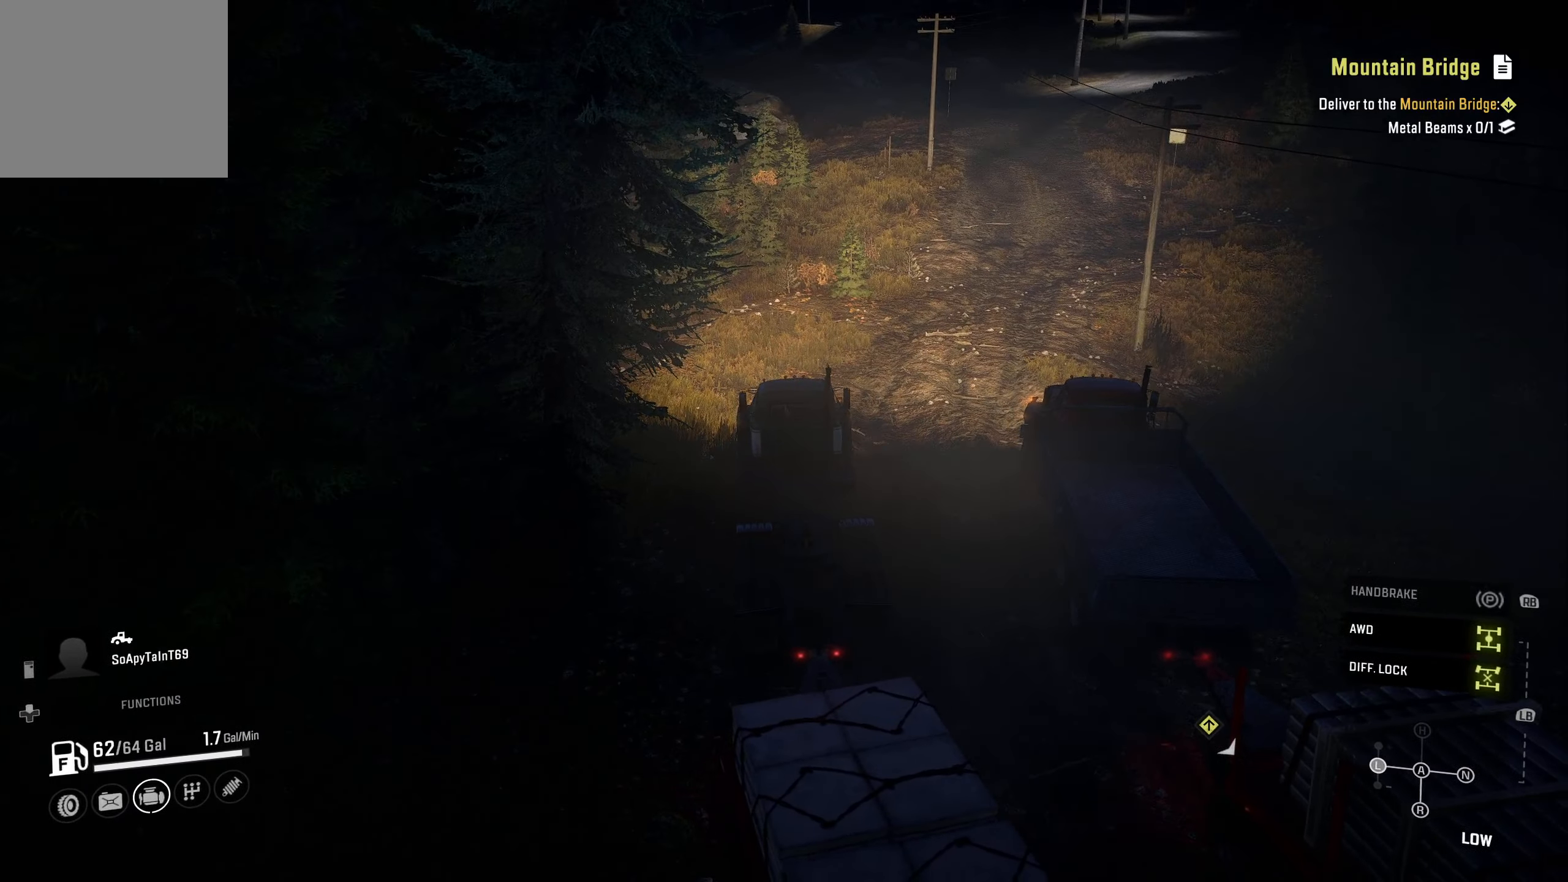
{"buttons": ["R2"], "left_stick": "center", "right_stick": "center", "events": []}
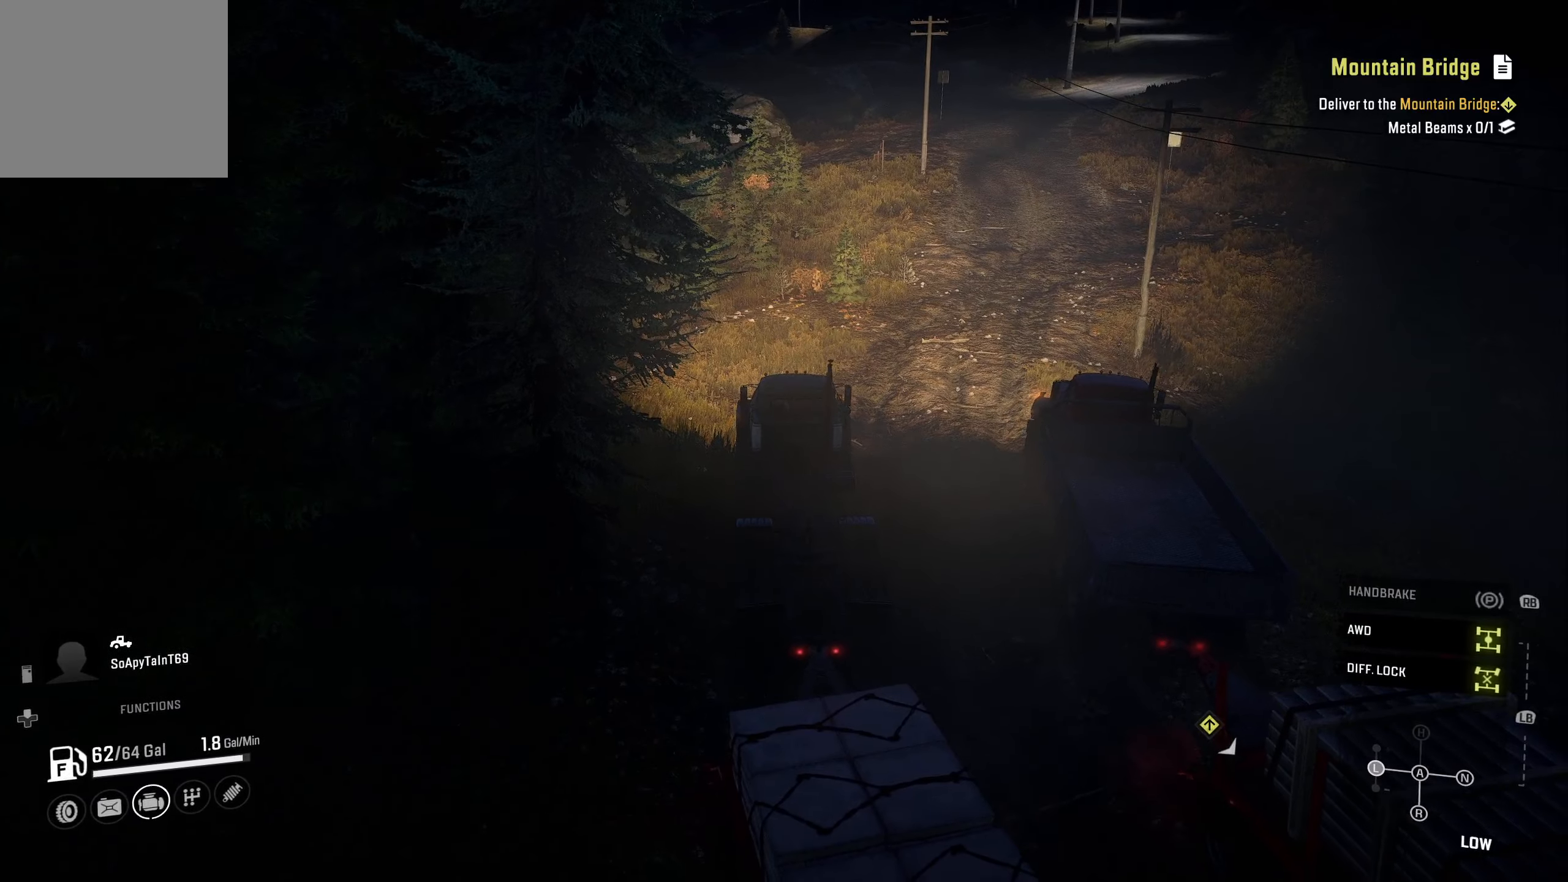
{"buttons": ["R2"], "left_stick": "center", "right_stick": "center", "events": []}
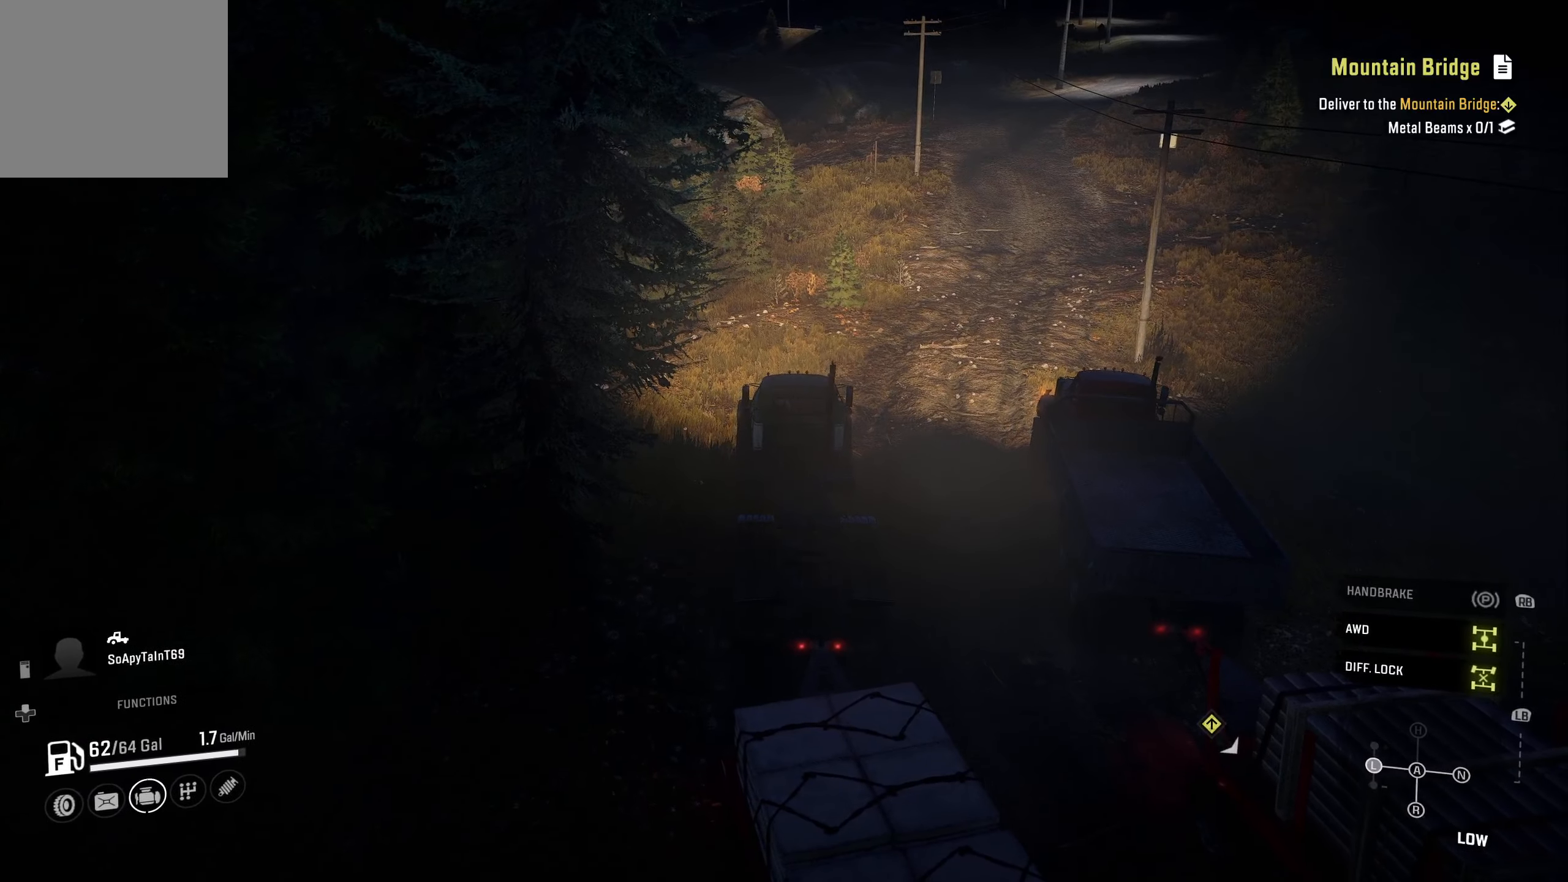
{"buttons": ["R2"], "left_stick": "center", "right_stick": "center", "events": []}
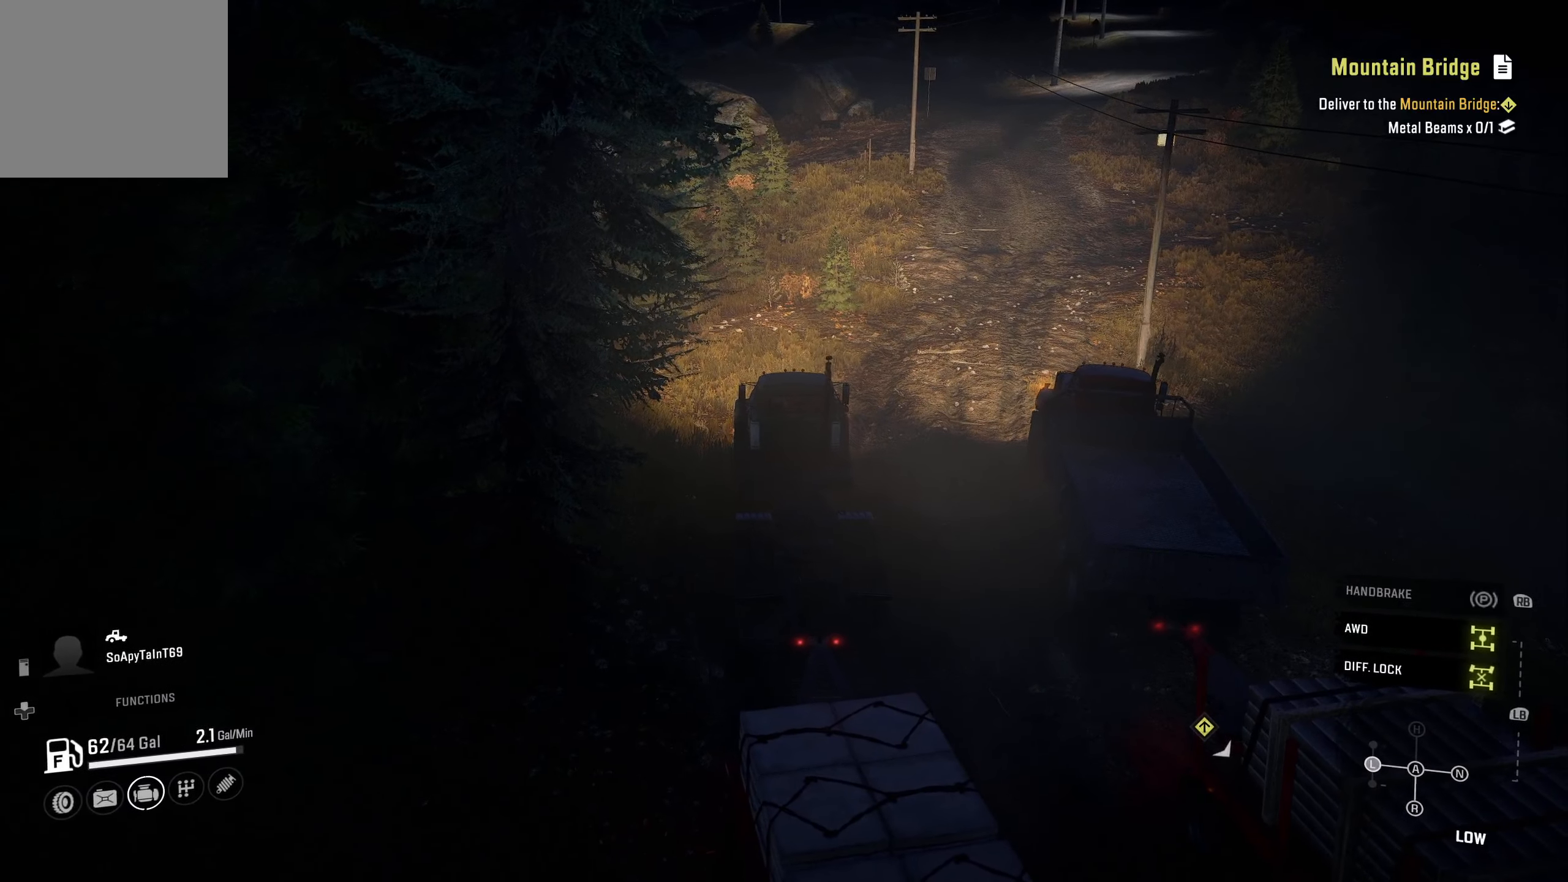
{"buttons": ["R2"], "left_stick": "center", "right_stick": "center", "events": []}
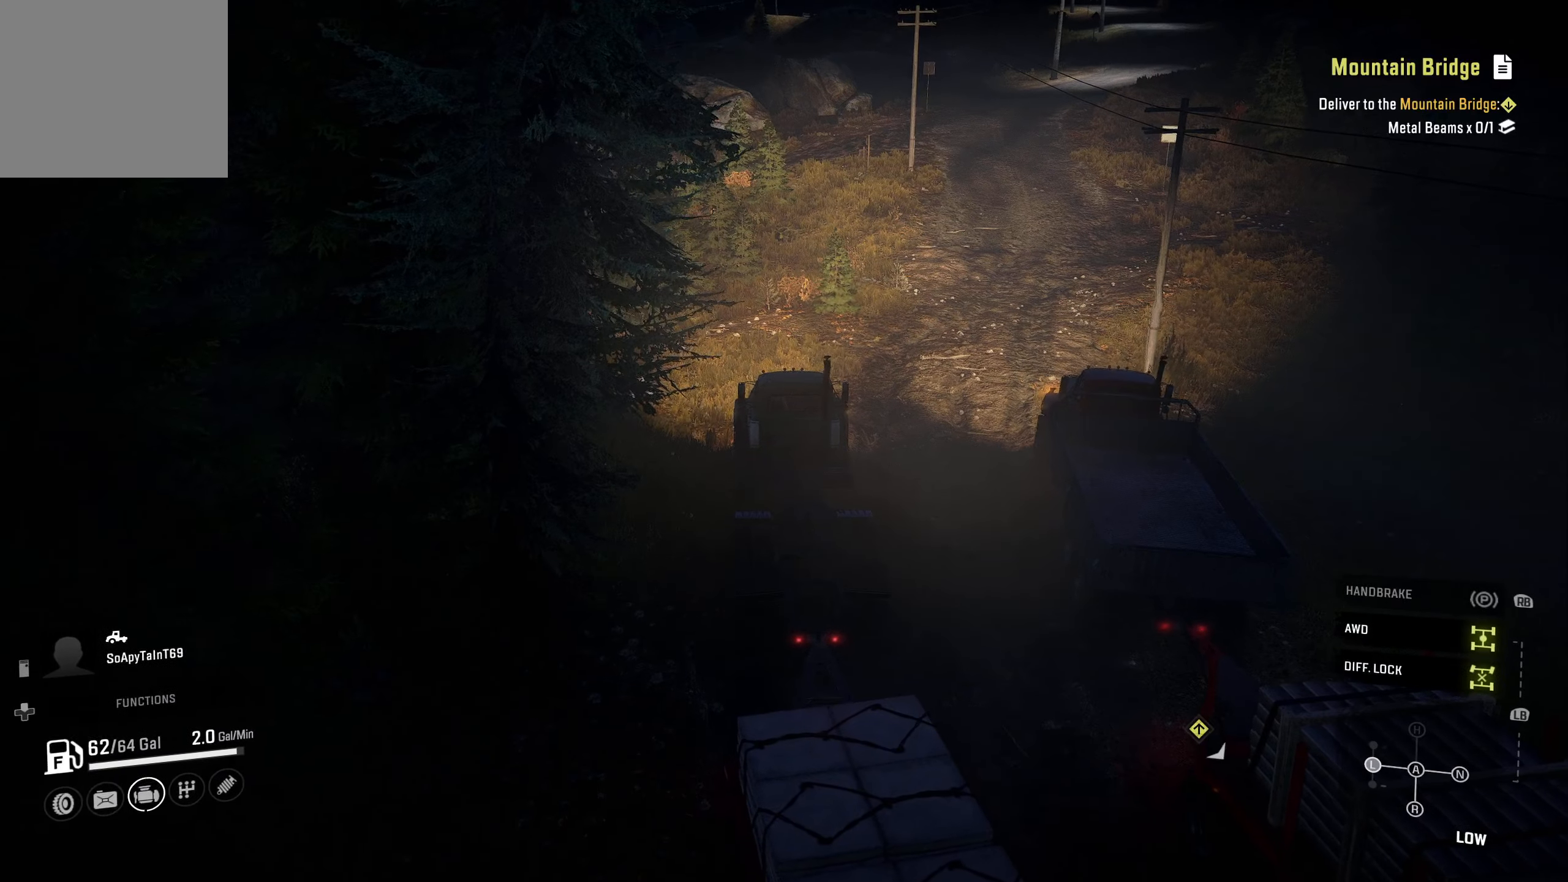
{"buttons": ["R2"], "left_stick": "center", "right_stick": "center", "events": [[33, "left_stick", "right"], [300, "left_stick", "center"]]}
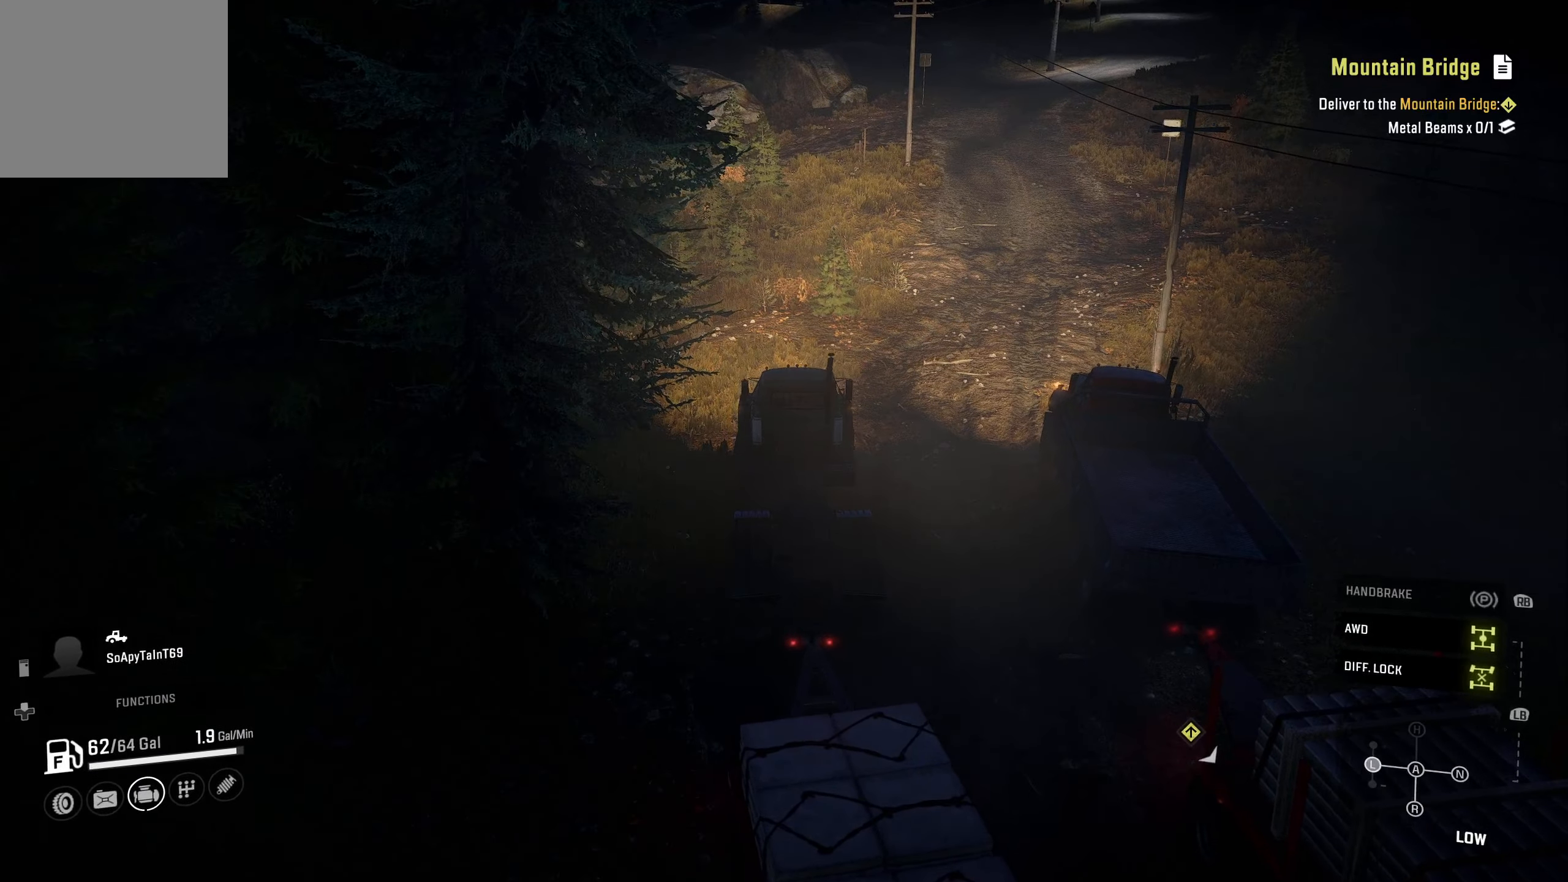
{"buttons": ["R2"], "left_stick": "center", "right_stick": "center", "events": []}
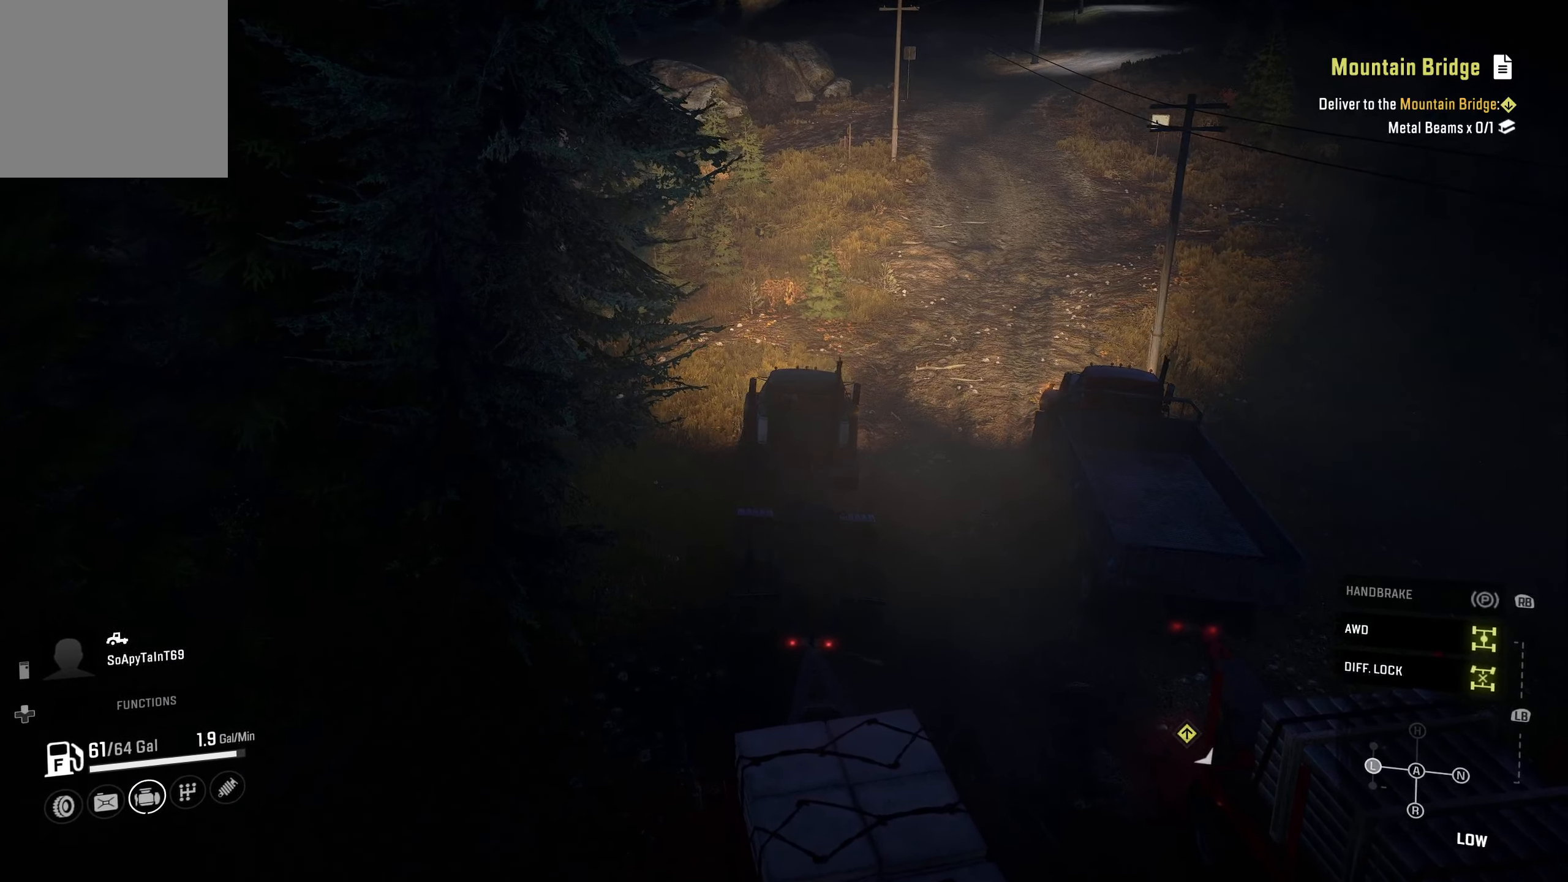
{"buttons": ["R2"], "left_stick": "center", "right_stick": "center", "events": []}
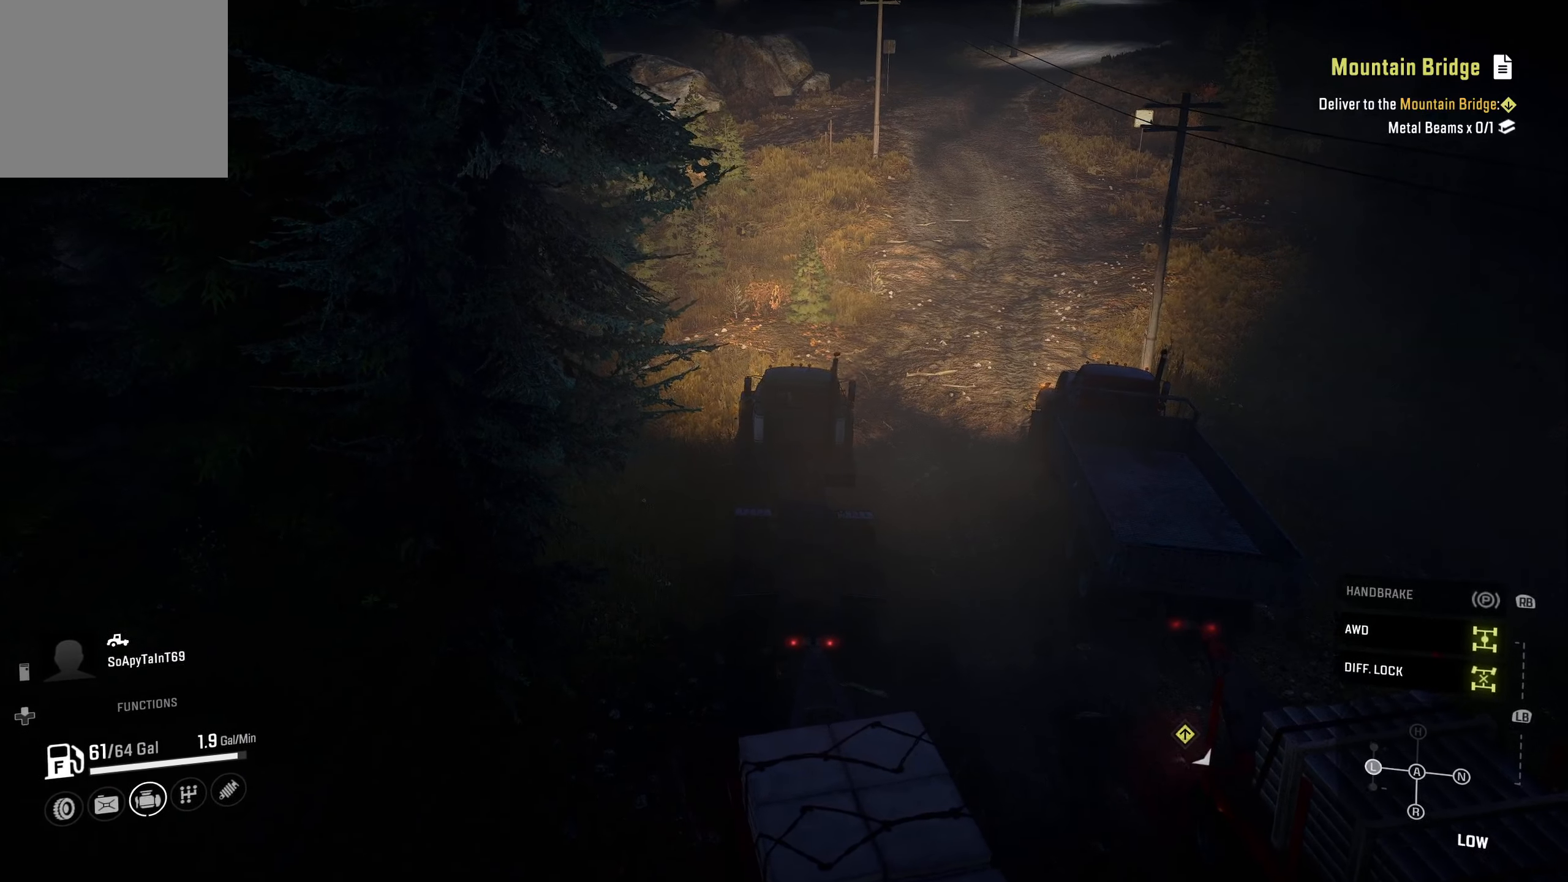
{"buttons": ["R2"], "left_stick": "center", "right_stick": "center", "events": []}
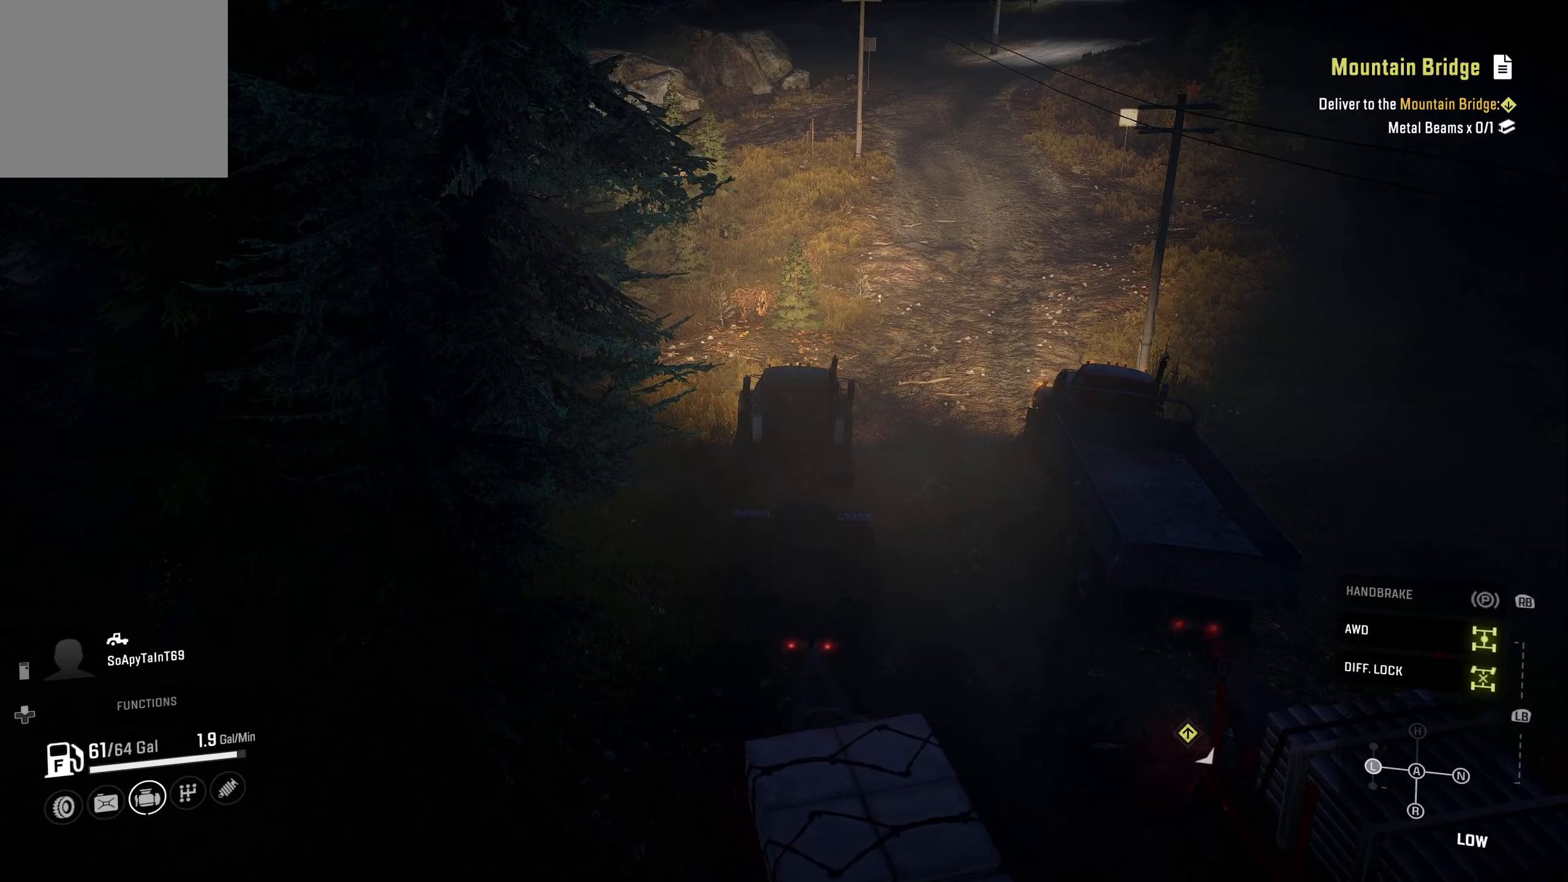
{"buttons": ["R2"], "left_stick": "center", "right_stick": "center", "events": []}
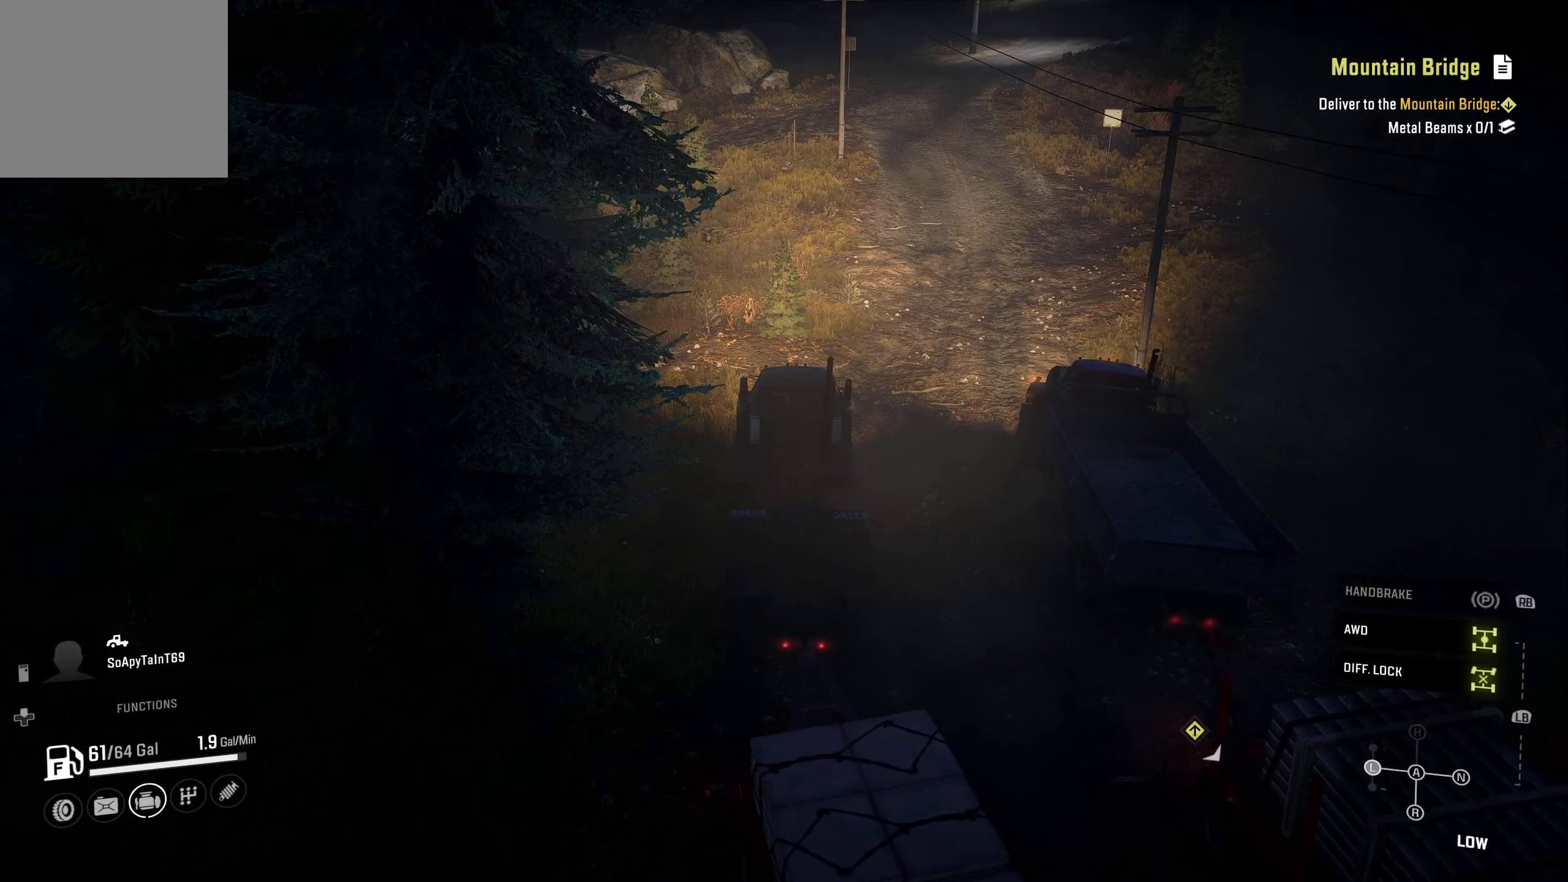
{"buttons": ["R2"], "left_stick": "center", "right_stick": "center", "events": []}
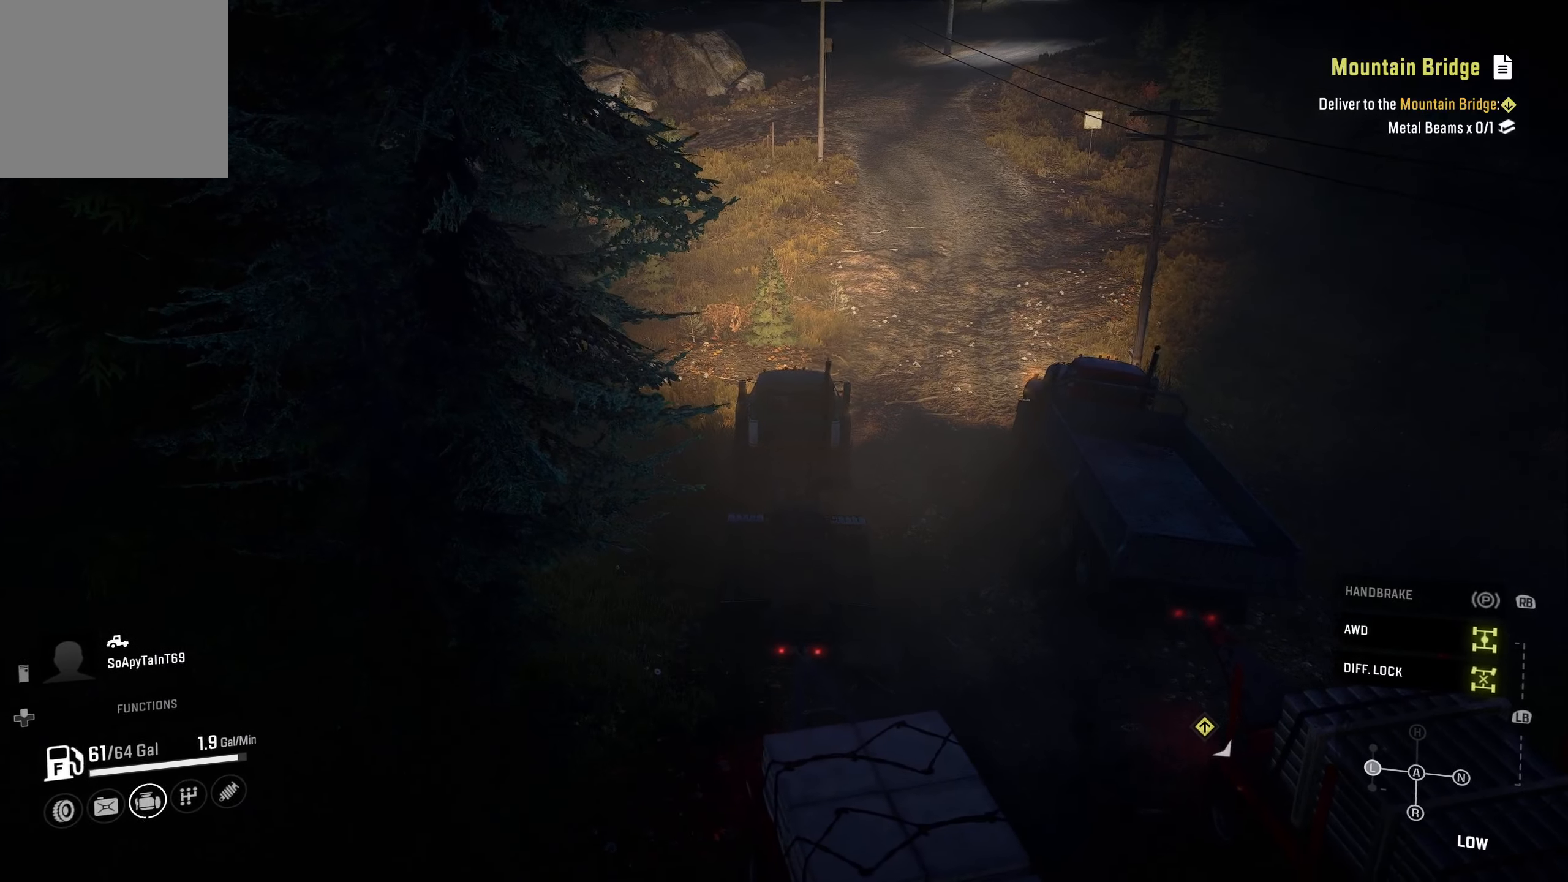
{"buttons": ["R2"], "left_stick": "center", "right_stick": "center", "events": [[67, "left_stick", "left"], [283, "left_stick", "center"]]}
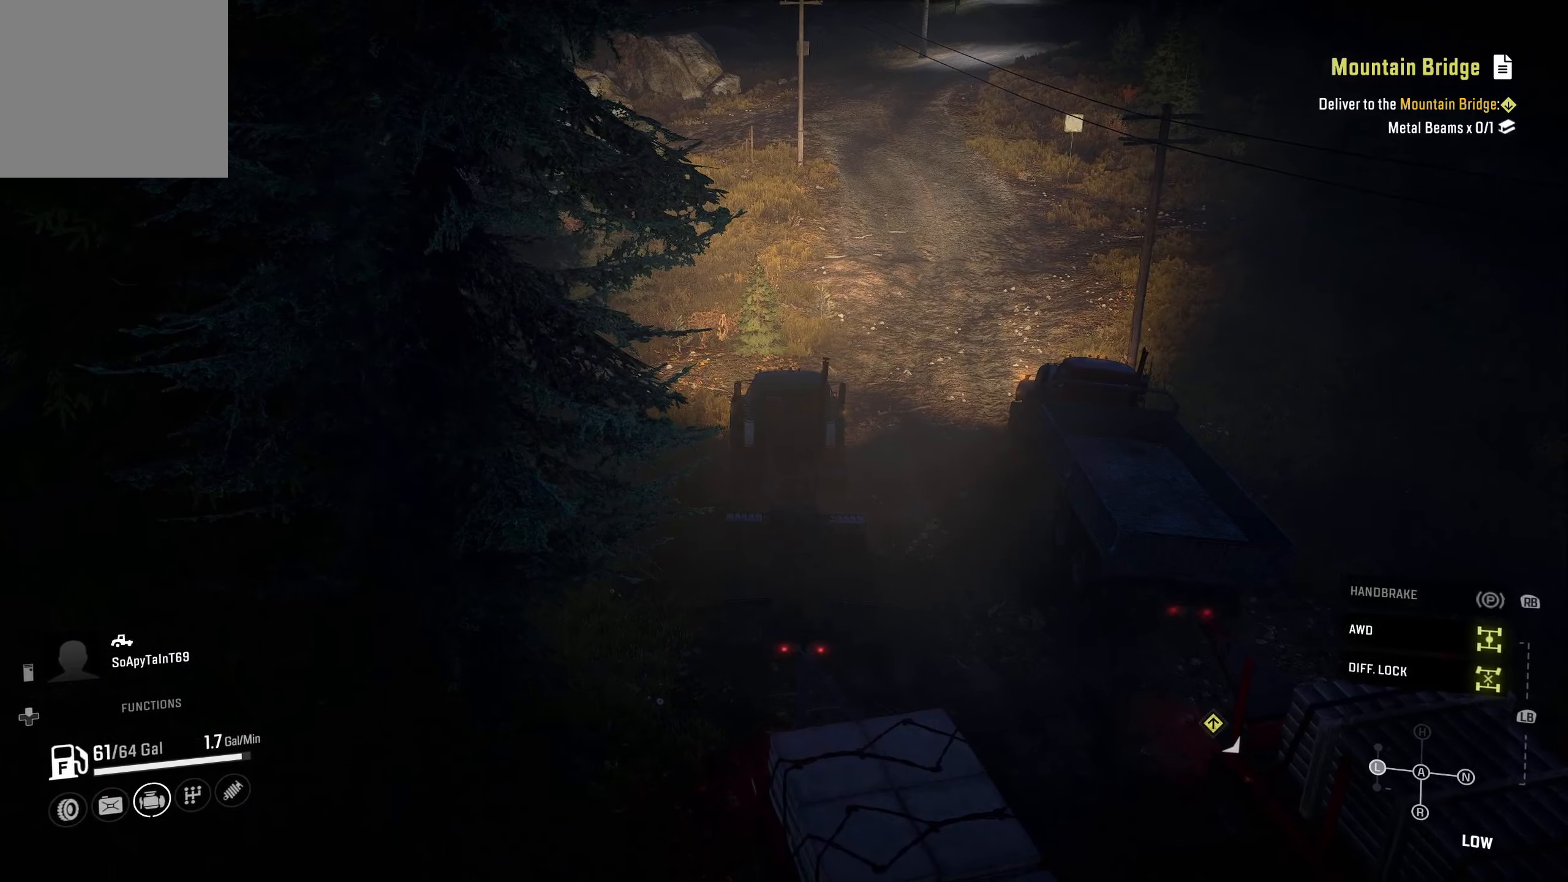
{"buttons": ["R2"], "left_stick": "center", "right_stick": "center", "events": []}
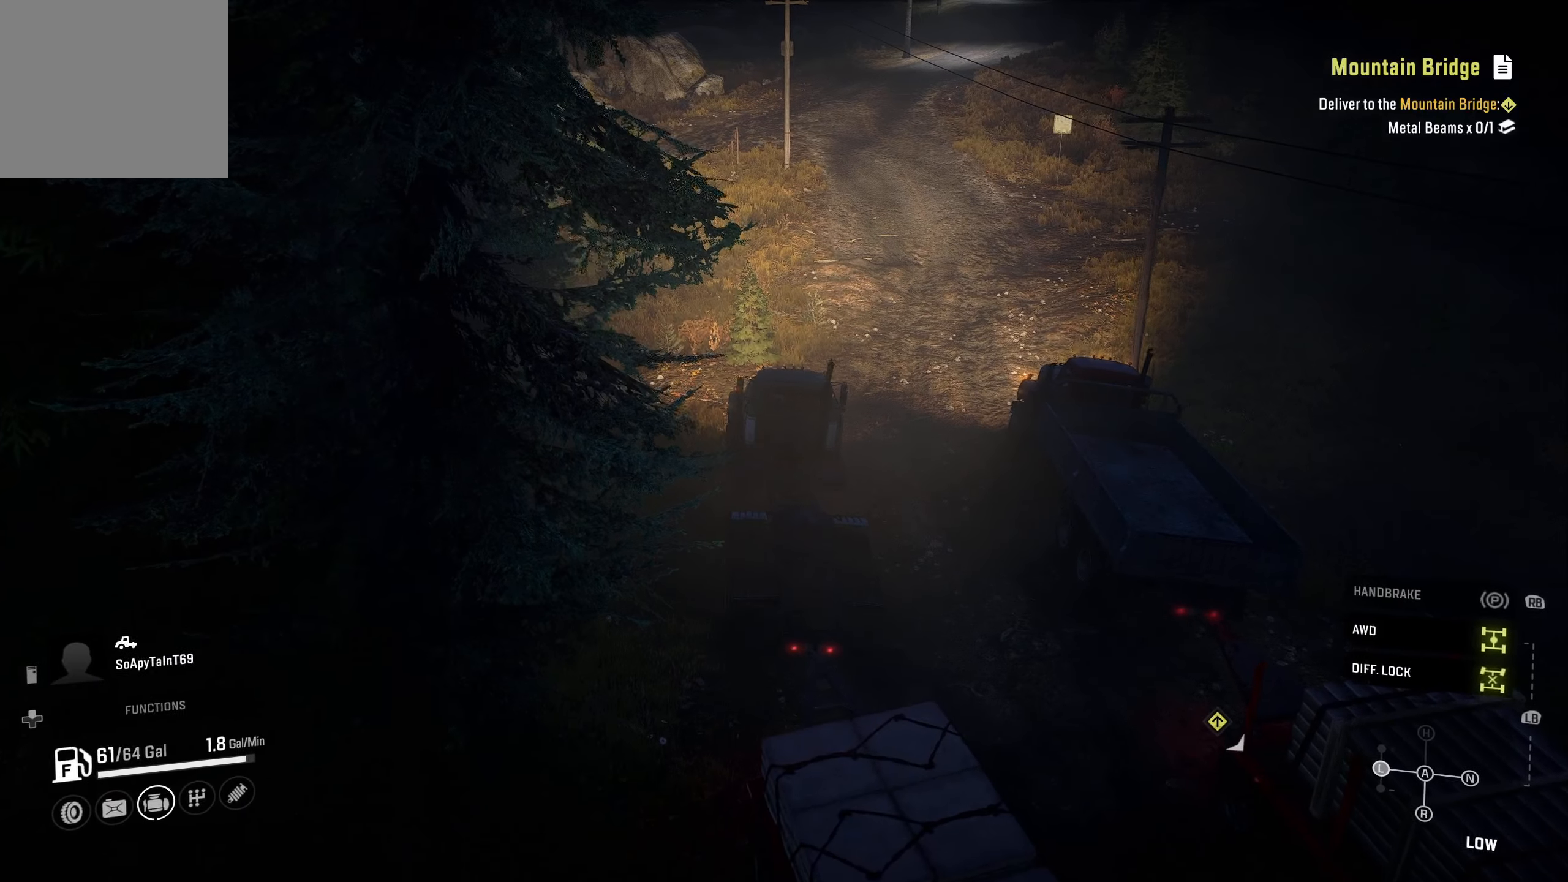
{"buttons": ["R2"], "left_stick": "center", "right_stick": "center", "events": []}
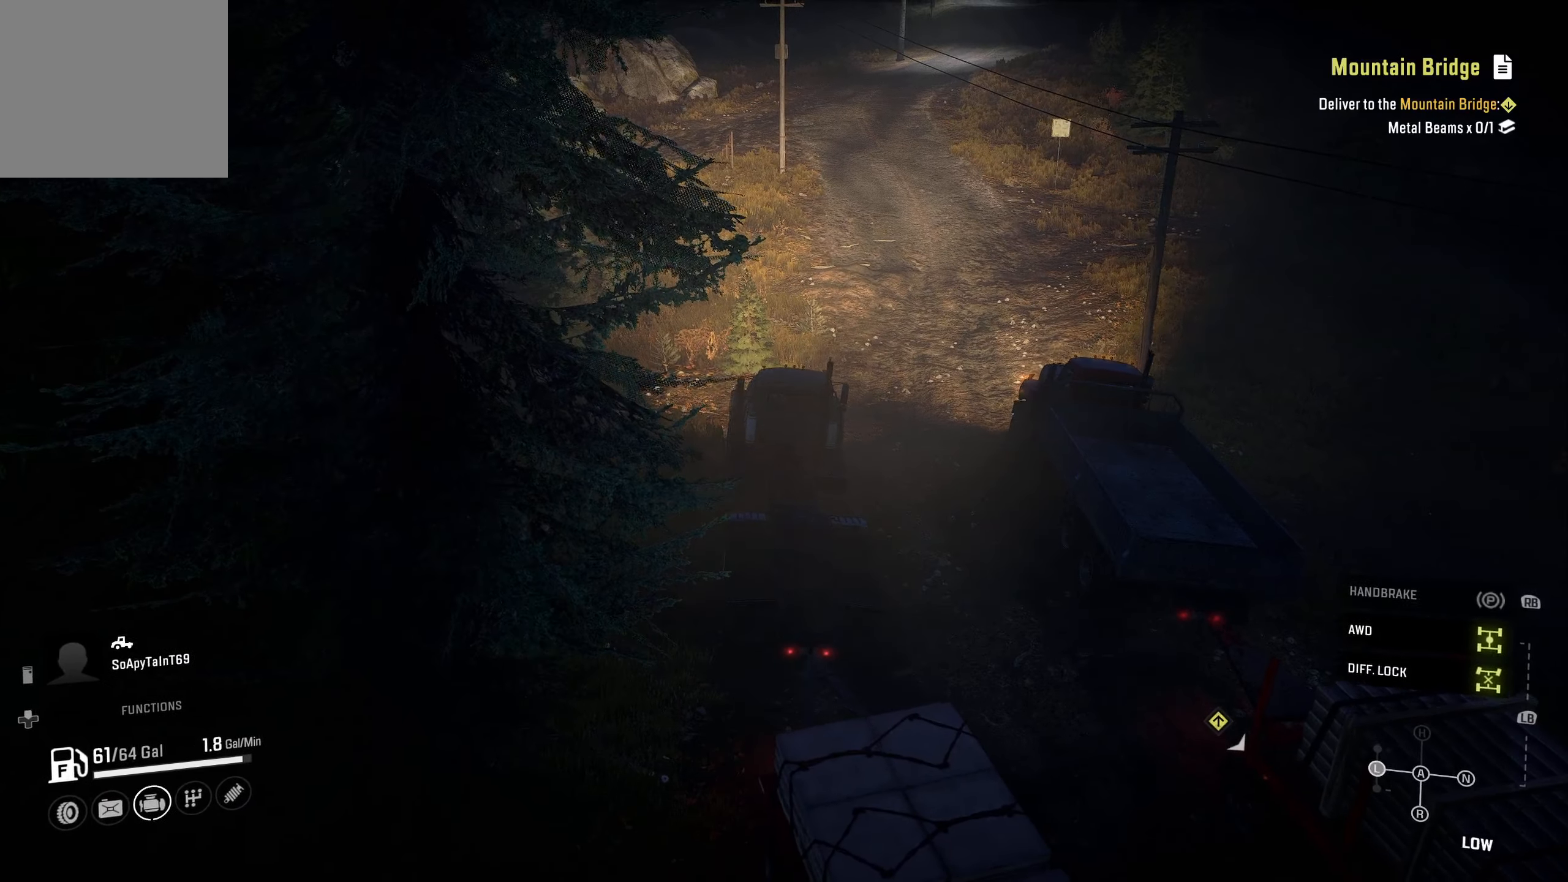
{"buttons": ["R2"], "left_stick": "center", "right_stick": "center", "events": []}